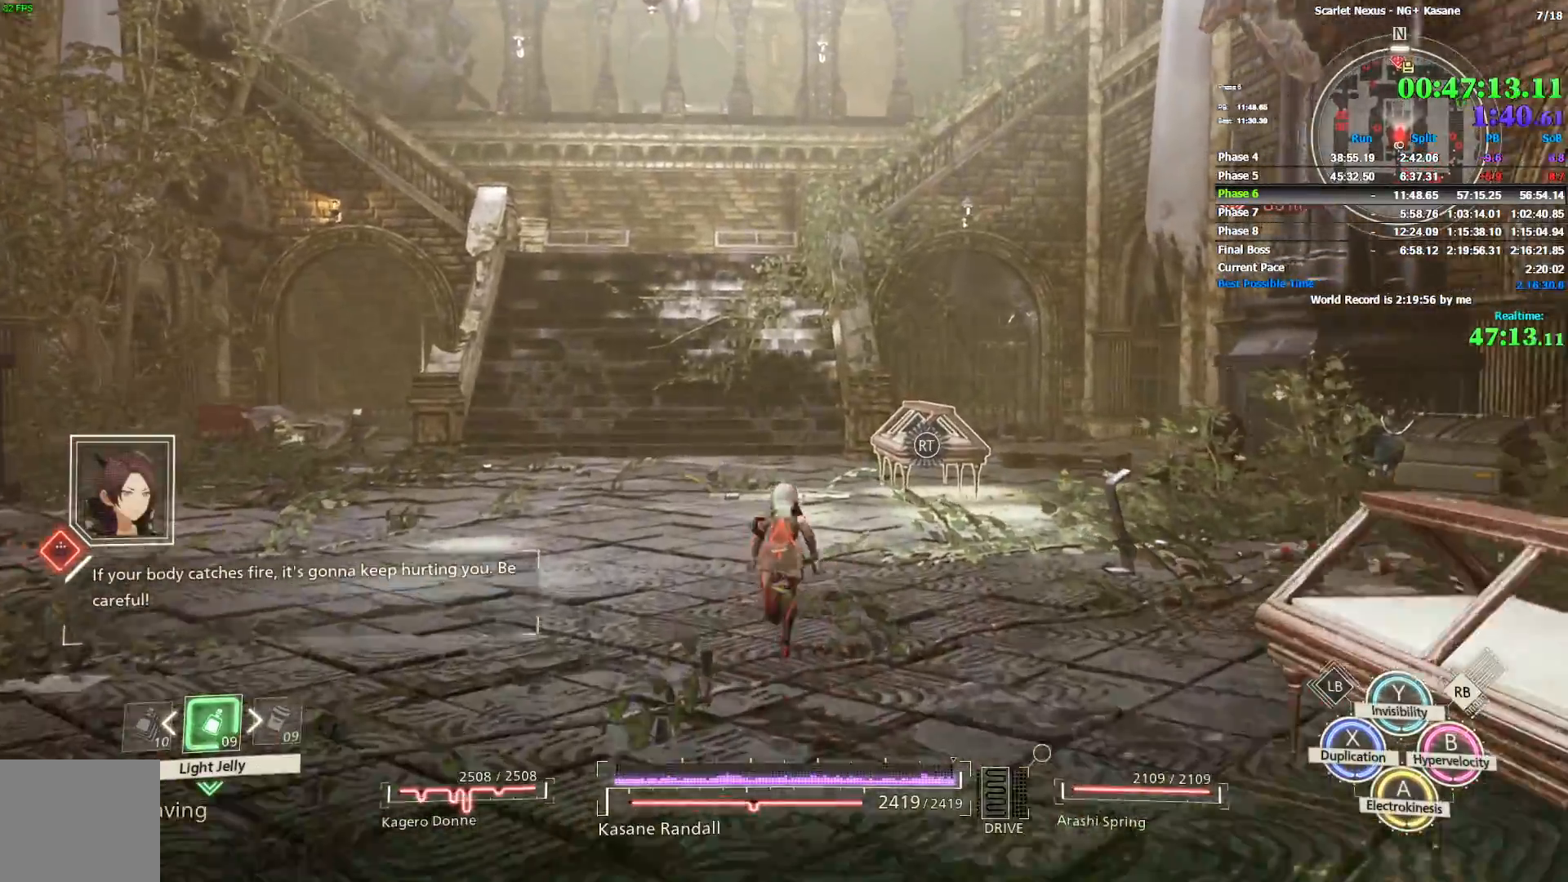
Gameplay with a controller (PlayStation layout); each line is a JSON object with the inputs held at the frame after it (dt_ms = milliseconds from this image to that frame). "events" lists button and stick changes between this image and that frame as [ms after this image, input, new state], when the widget could be followed in between.
{"dt_ms": 500, "buttons": ["R1"], "left_stick": "up", "right_stick": "center", "events": []}
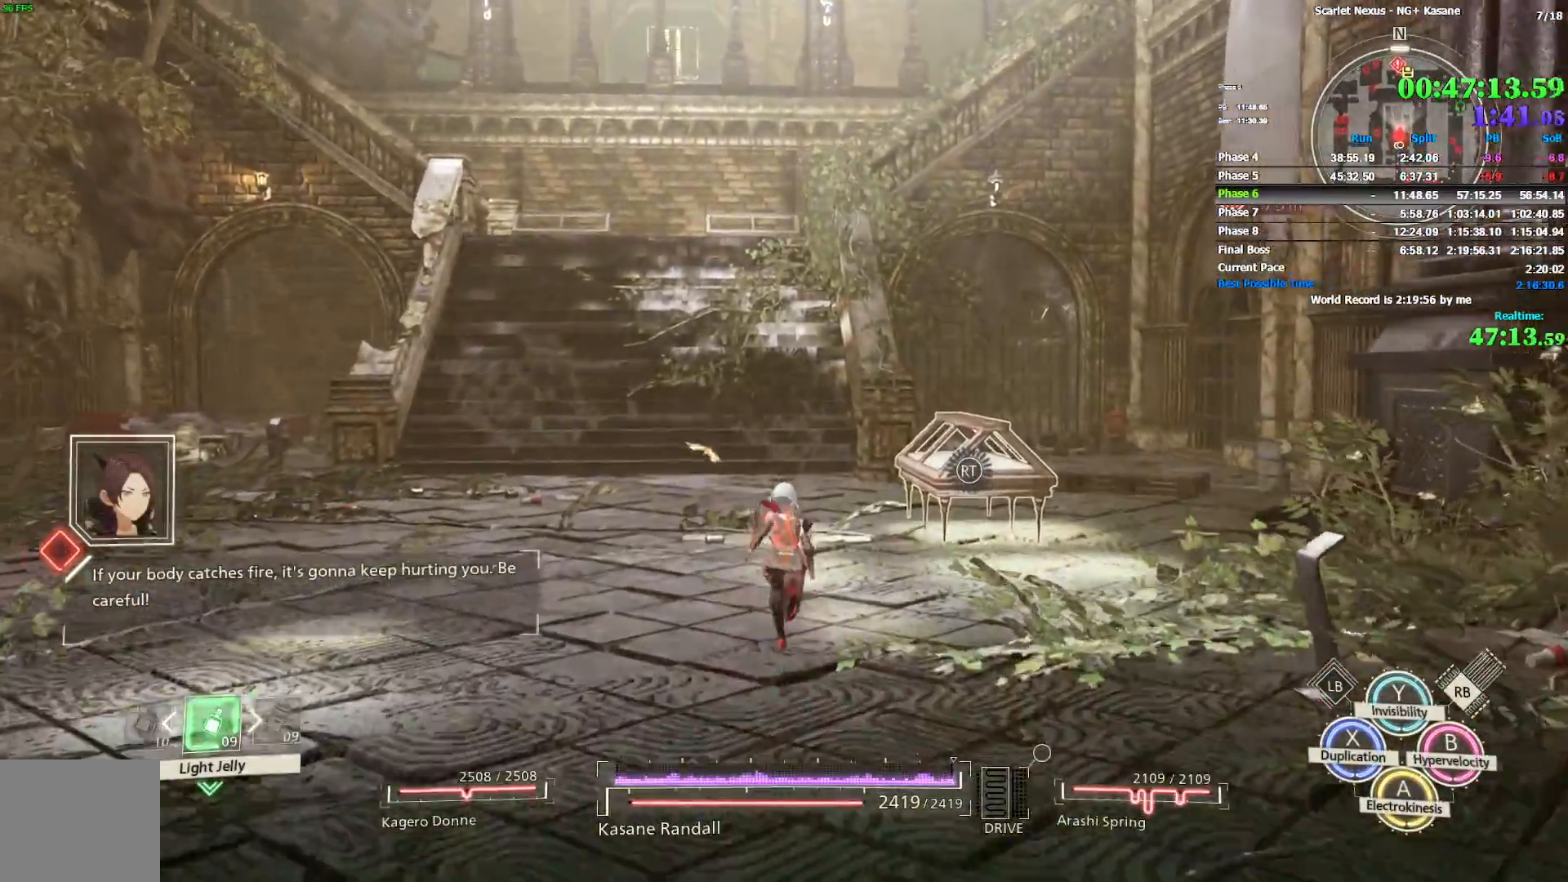
{"dt_ms": 500, "buttons": [], "left_stick": "up", "right_stick": "center", "events": [[467, "R1", "up"]]}
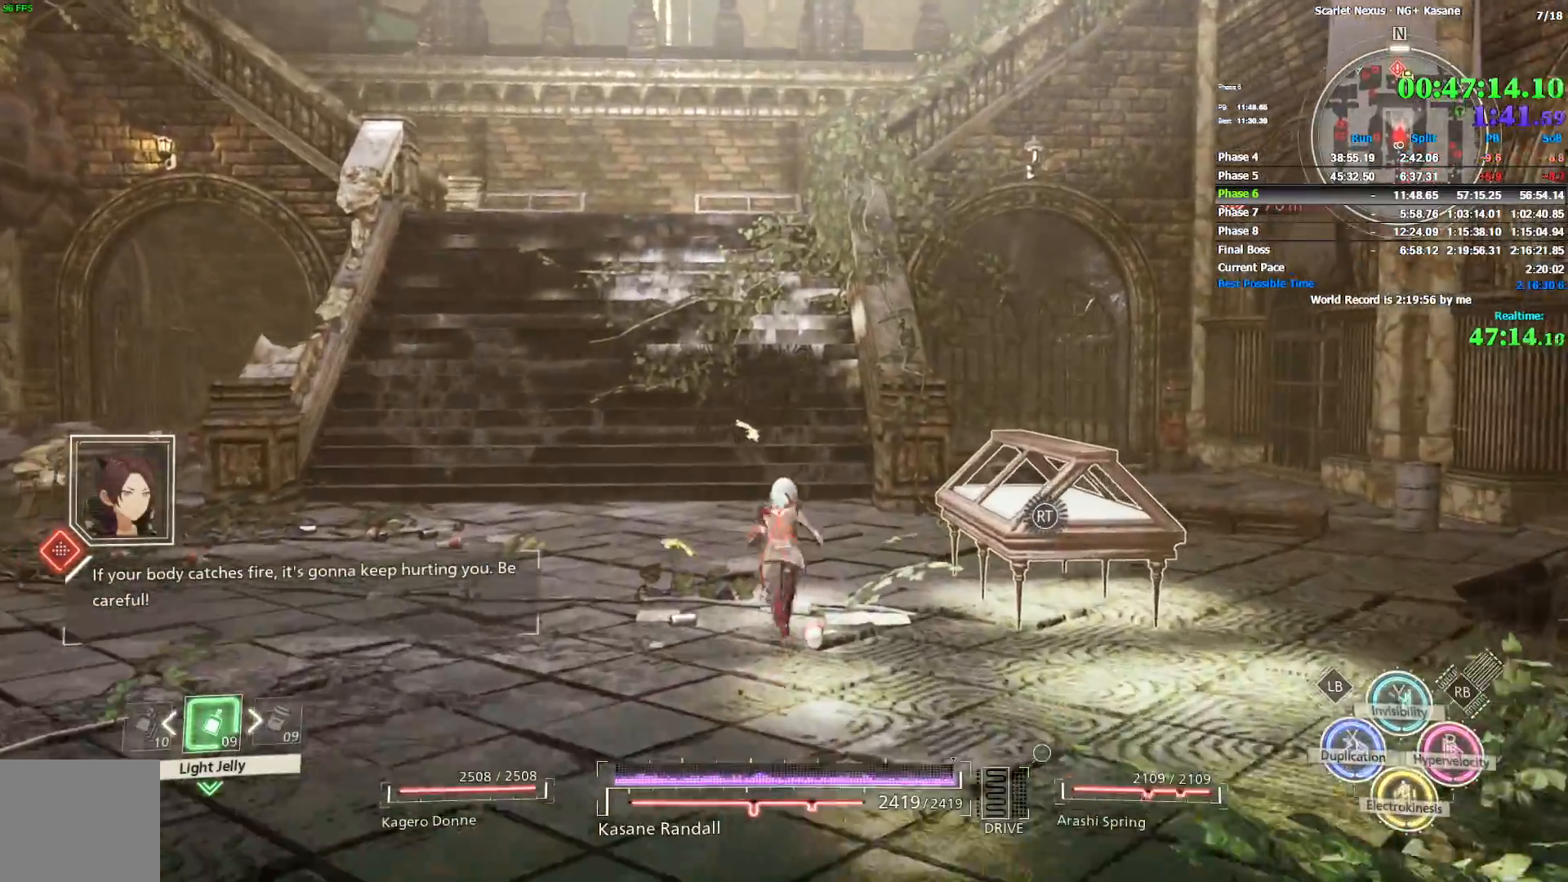
{"dt_ms": 500, "buttons": ["R1"], "left_stick": "up", "right_stick": "center", "events": [[67, "right_stick", "up"], [200, "right_stick", "center"], [267, "R1", "down"]]}
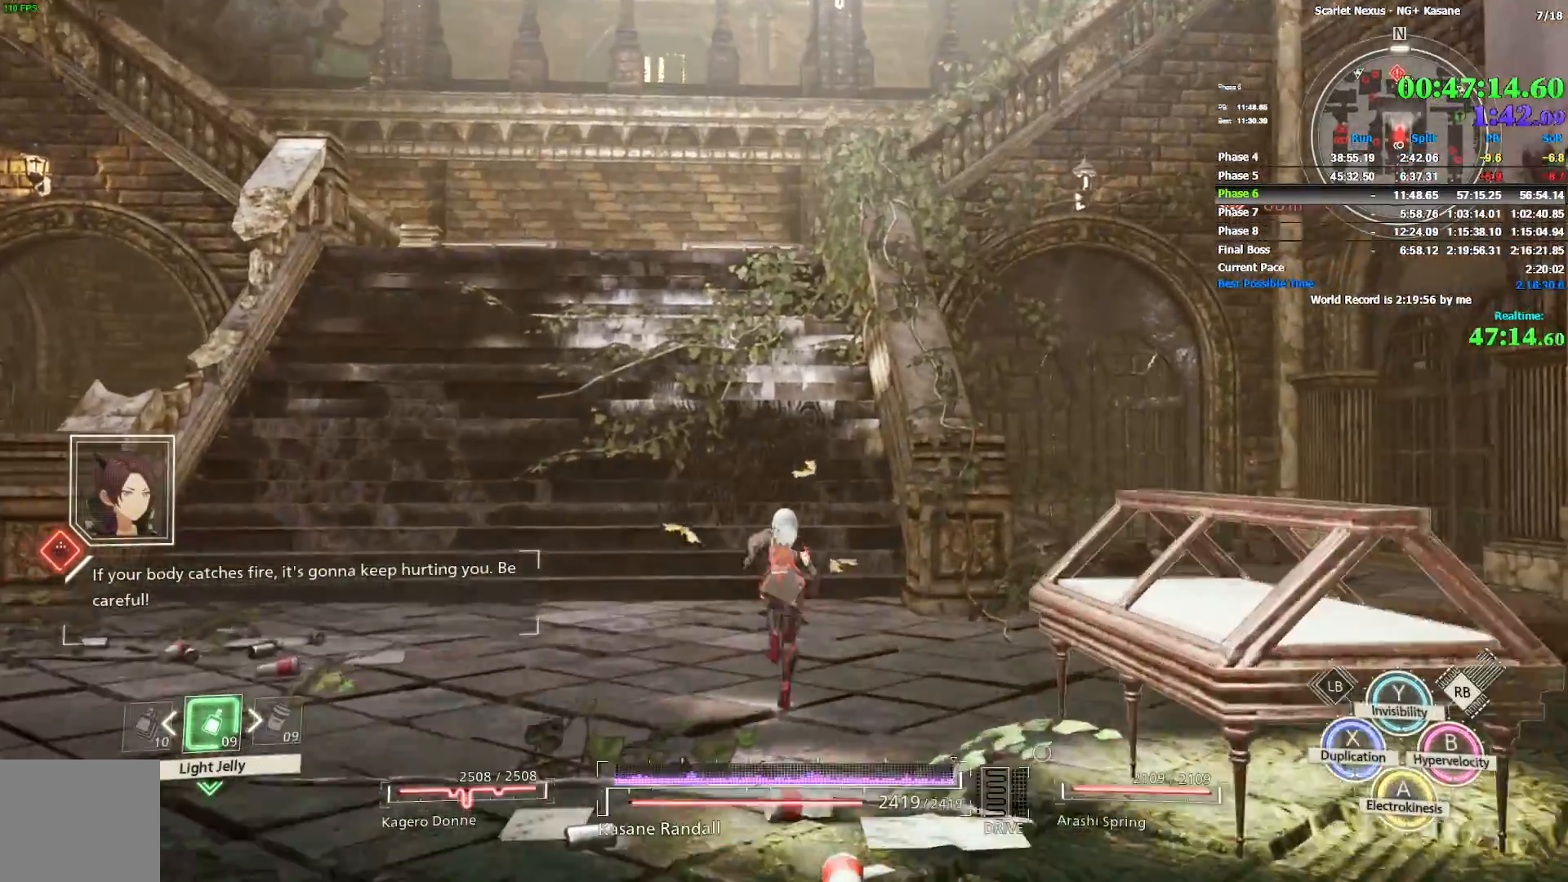
{"dt_ms": 500, "buttons": ["R1"], "left_stick": "up", "right_stick": "center", "events": [[200, "right_stick", "down-left"], [250, "right_stick", "center"]]}
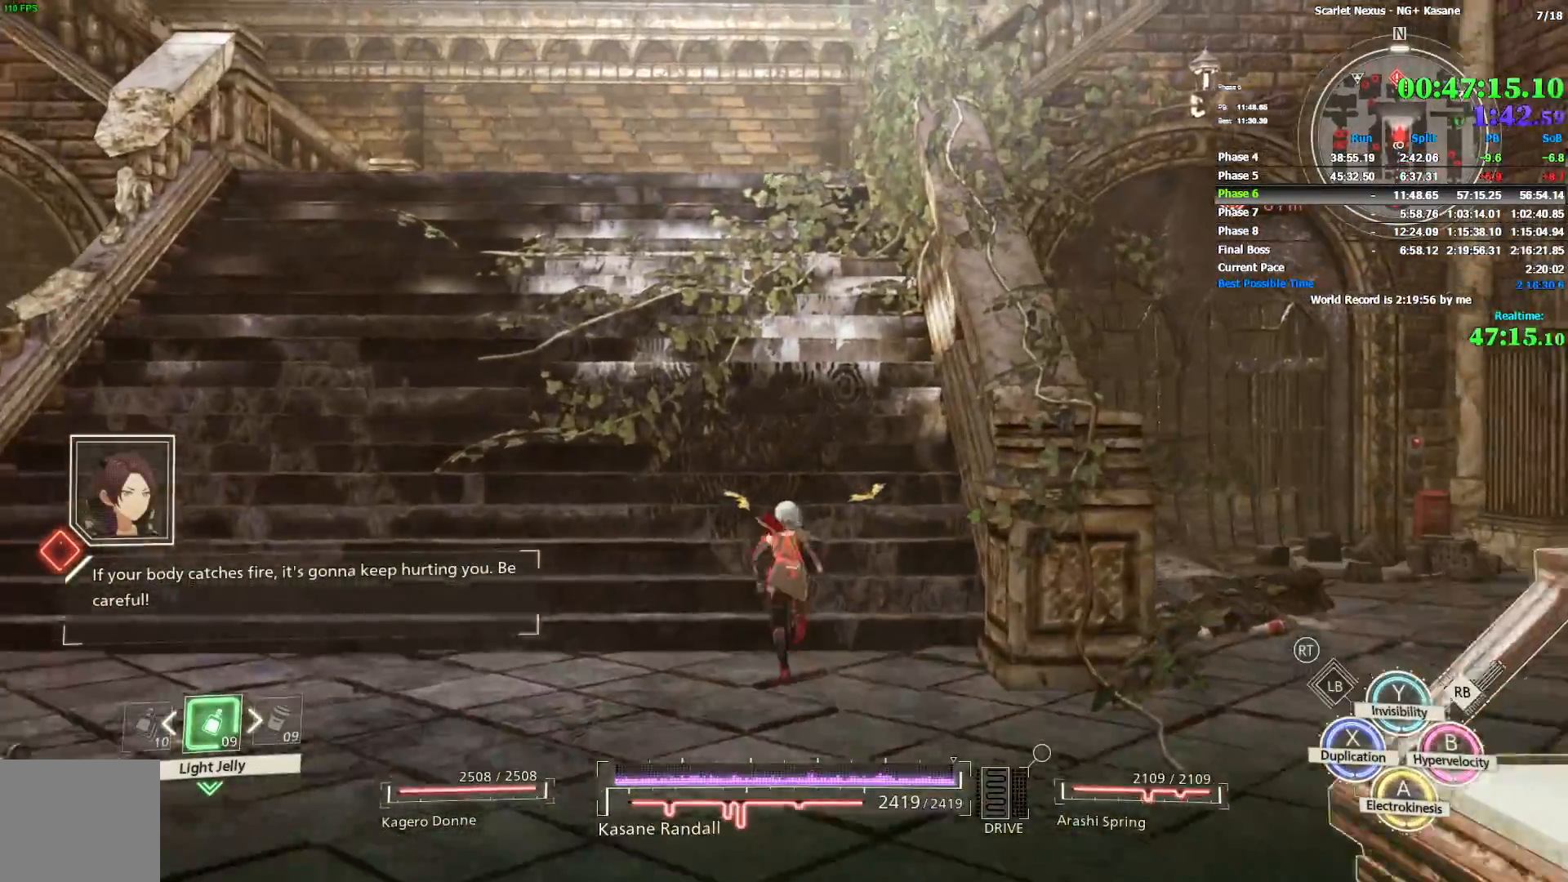
{"dt_ms": 500, "buttons": ["R1"], "left_stick": "up", "right_stick": "center", "events": [[50, "right_stick", "down-right"], [133, "right_stick", "center"]]}
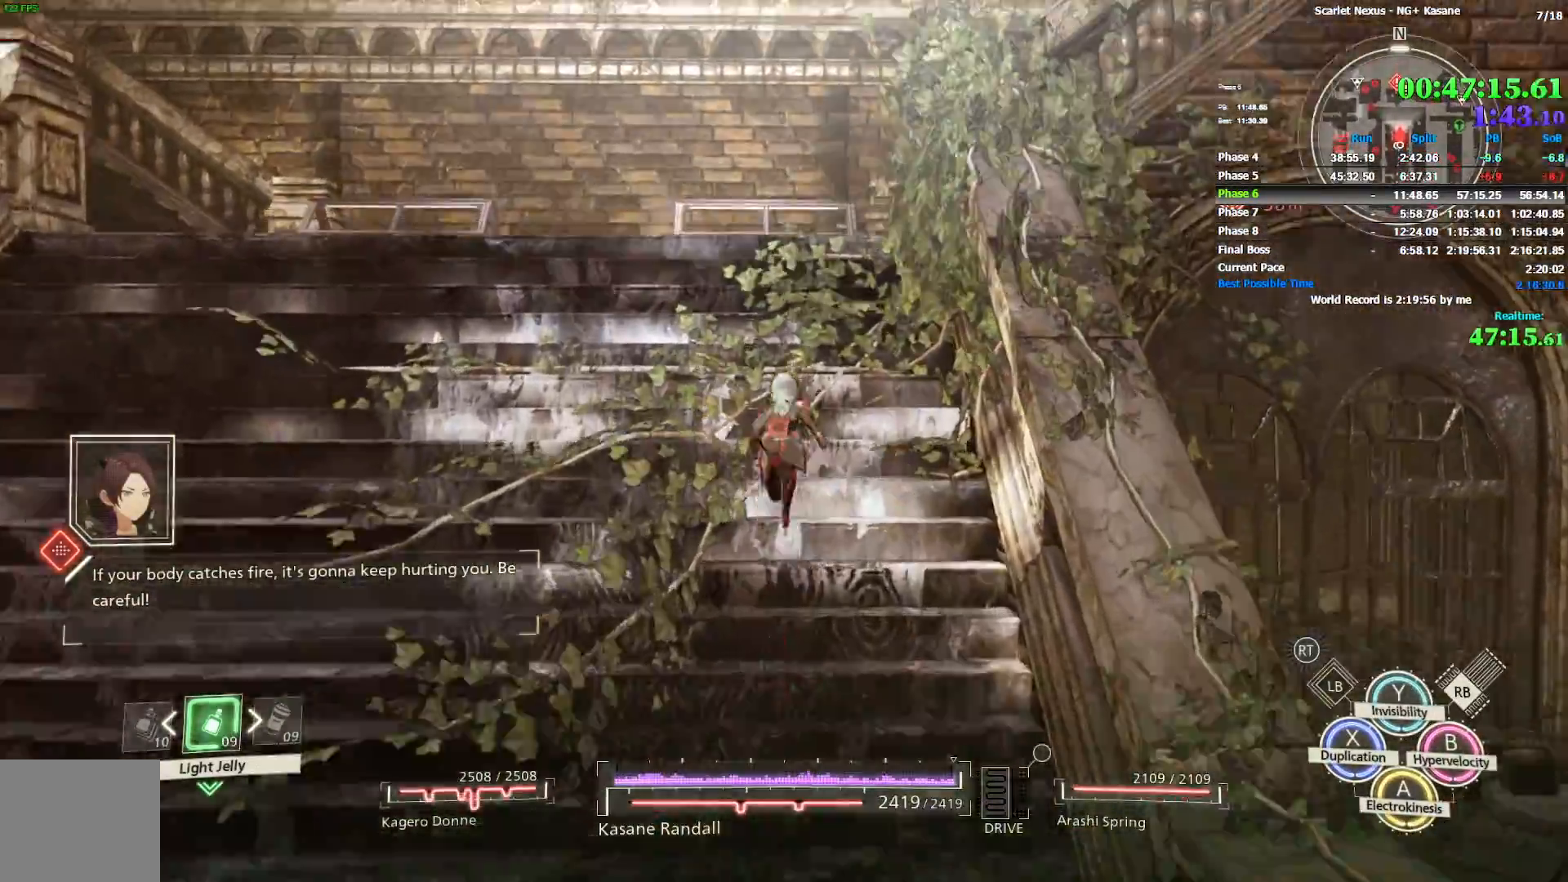
{"dt_ms": 500, "buttons": [], "left_stick": "up", "right_stick": "center", "events": [[333, "TRIANGLE", "down"], [417, "TRIANGLE", "up"], [450, "R1", "up"]]}
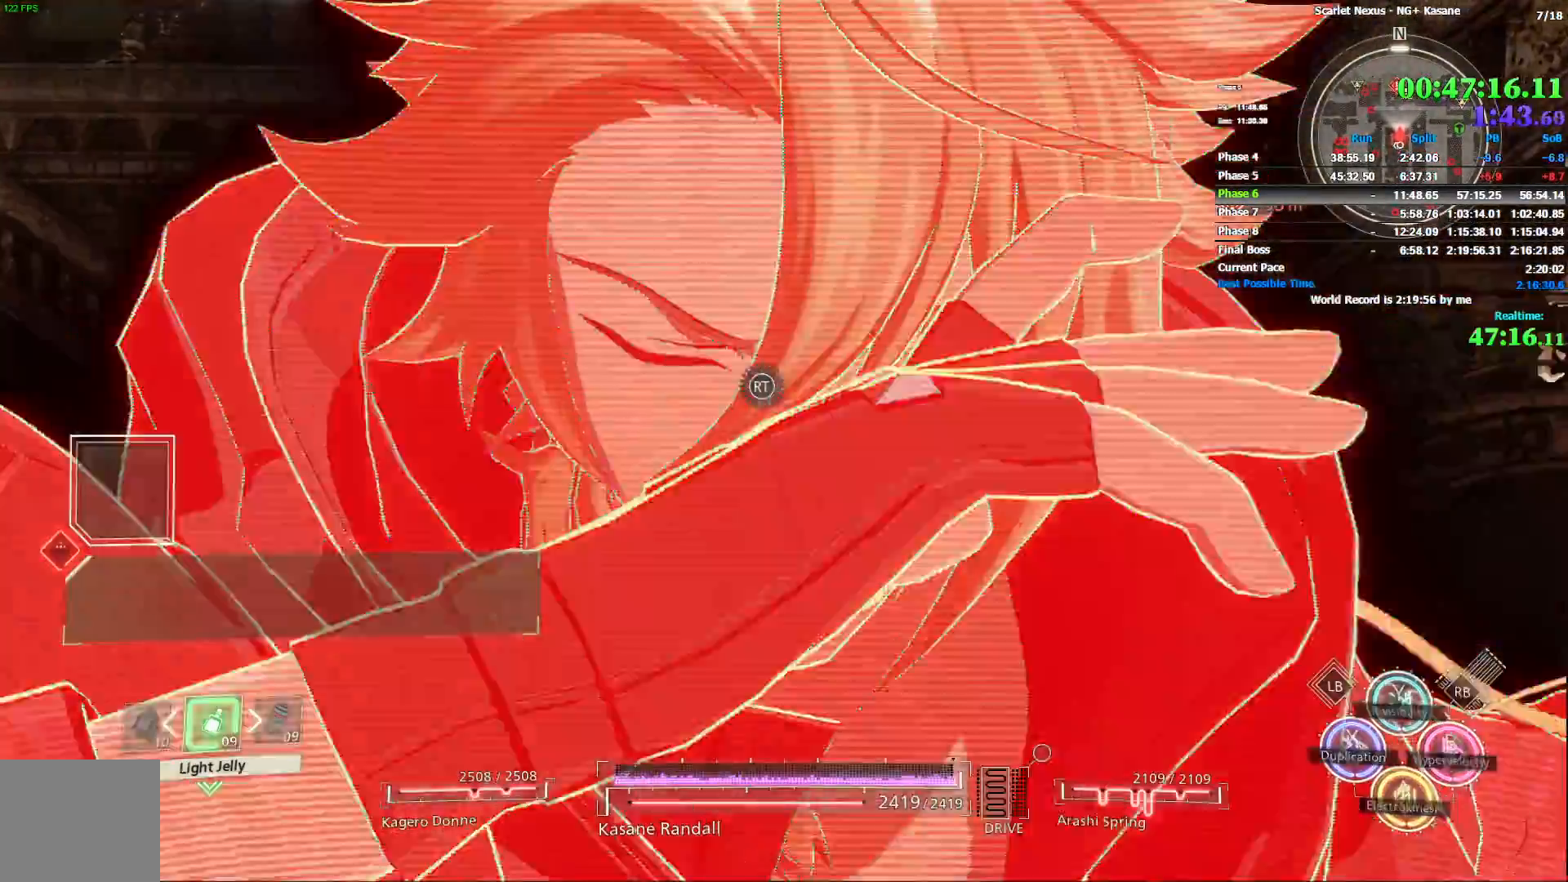
{"dt_ms": 500, "buttons": [], "left_stick": "up", "right_stick": "center", "events": []}
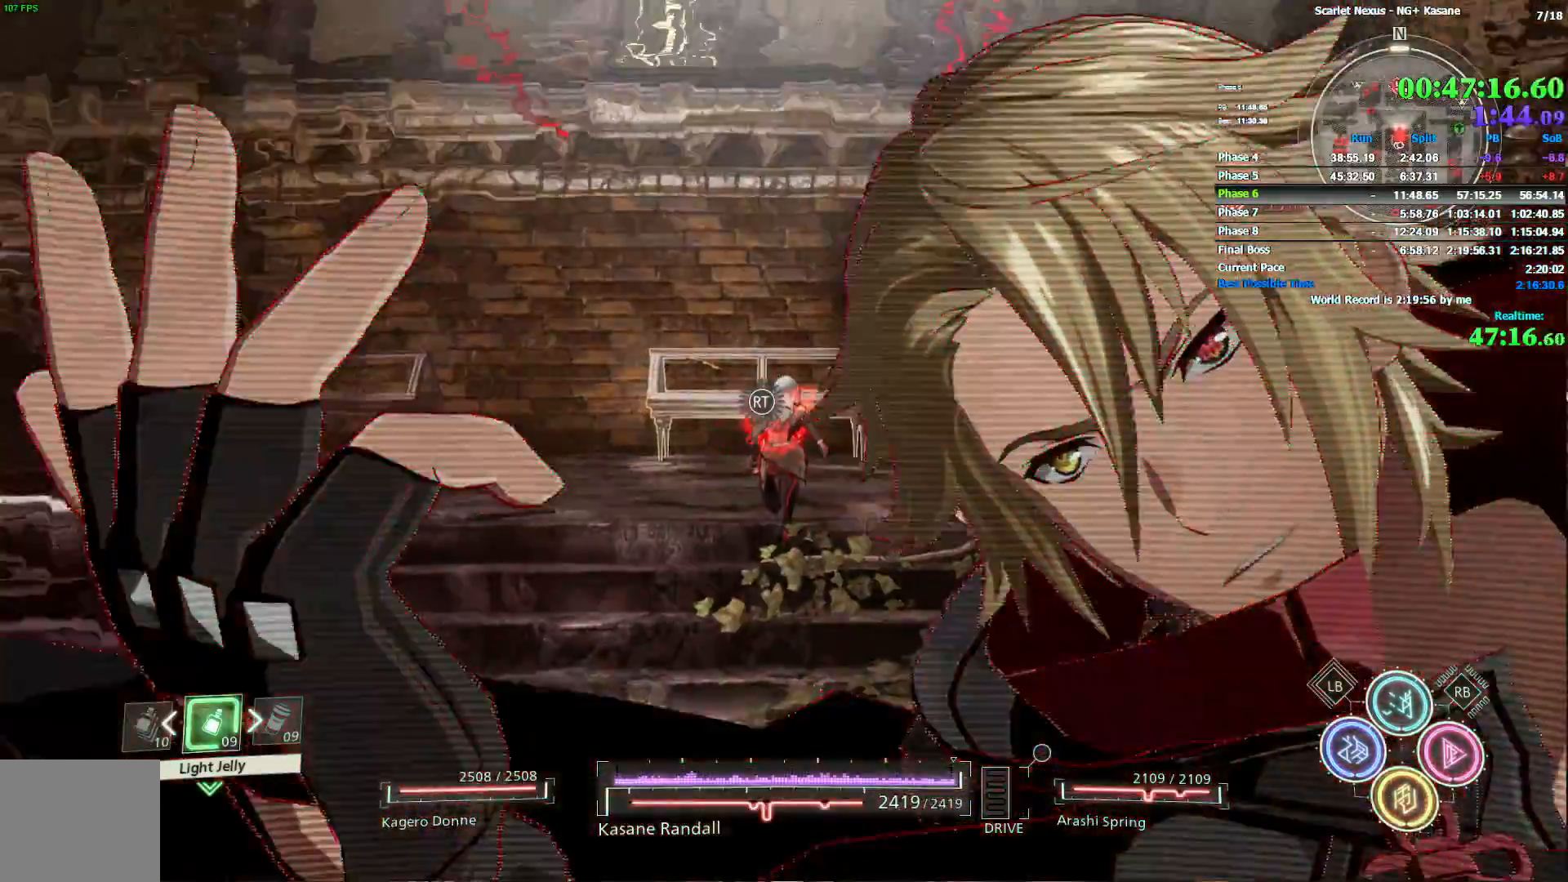
{"dt_ms": 500, "buttons": [], "left_stick": "up", "right_stick": "right", "events": [[100, "right_stick", "down-right"], [383, "right_stick", "right"]]}
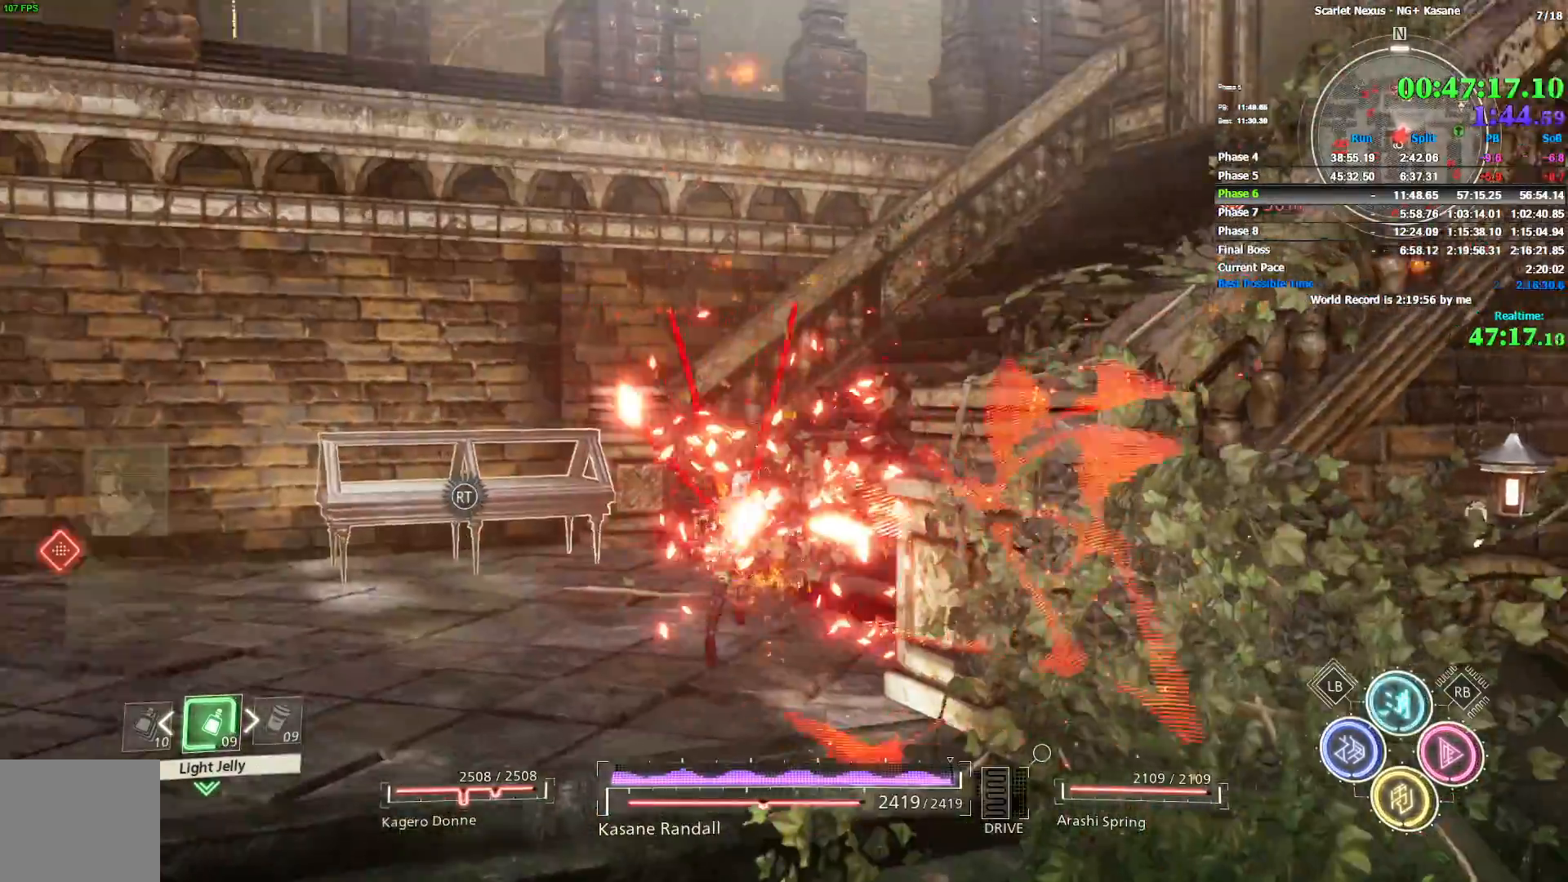
{"dt_ms": 500, "buttons": [], "left_stick": "up", "right_stick": "center", "events": [[467, "right_stick", "center"]]}
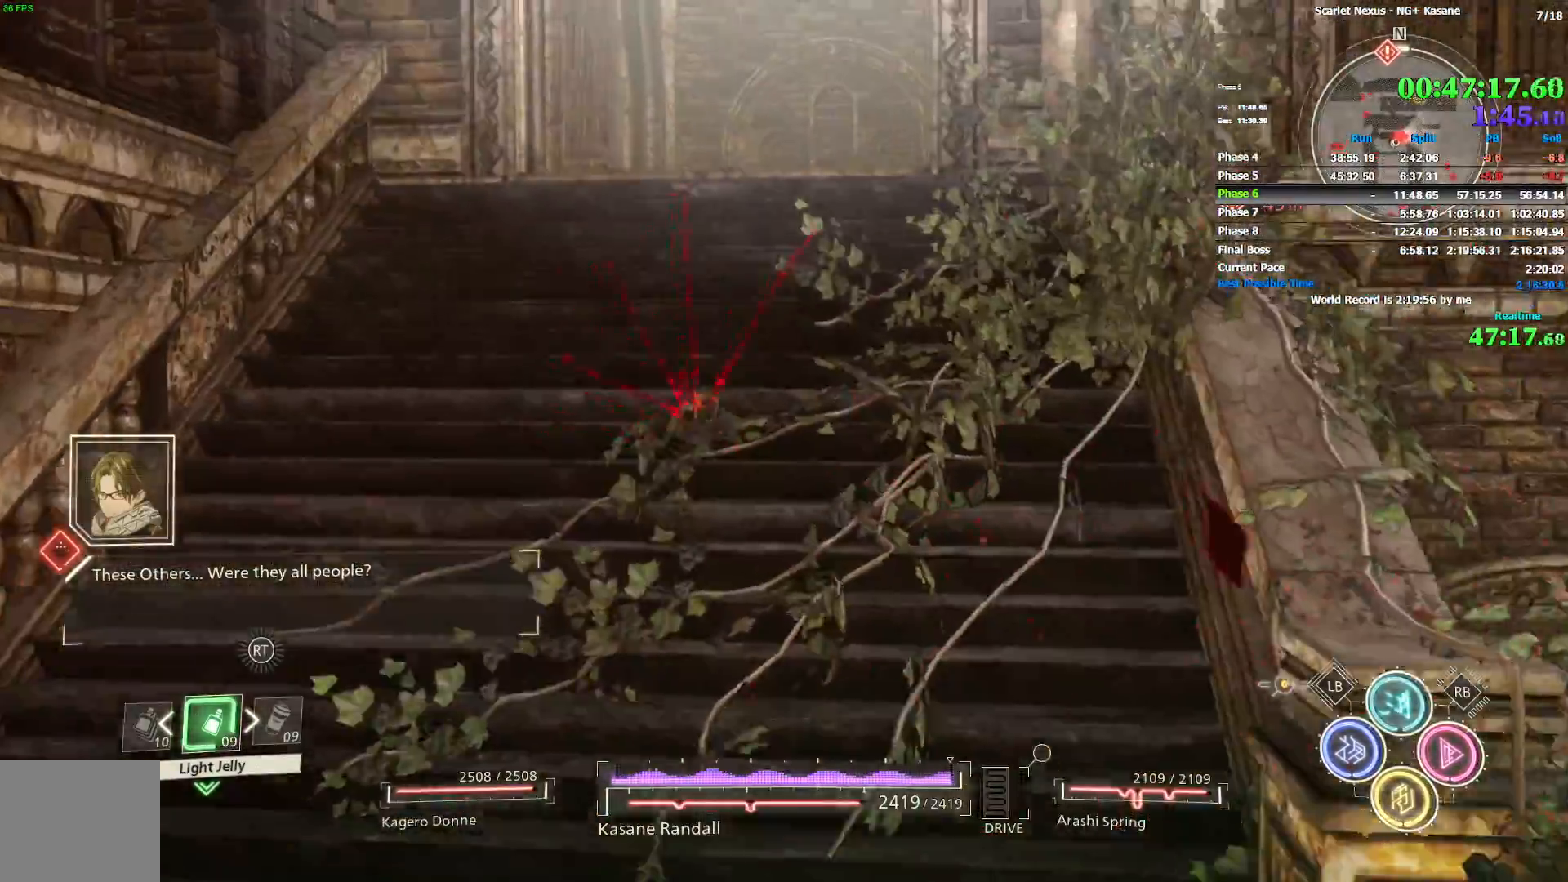
{"dt_ms": 500, "buttons": [], "left_stick": "up", "right_stick": "right", "events": [[83, "right_stick", "right"], [233, "right_stick", "center"], [400, "right_stick", "right"]]}
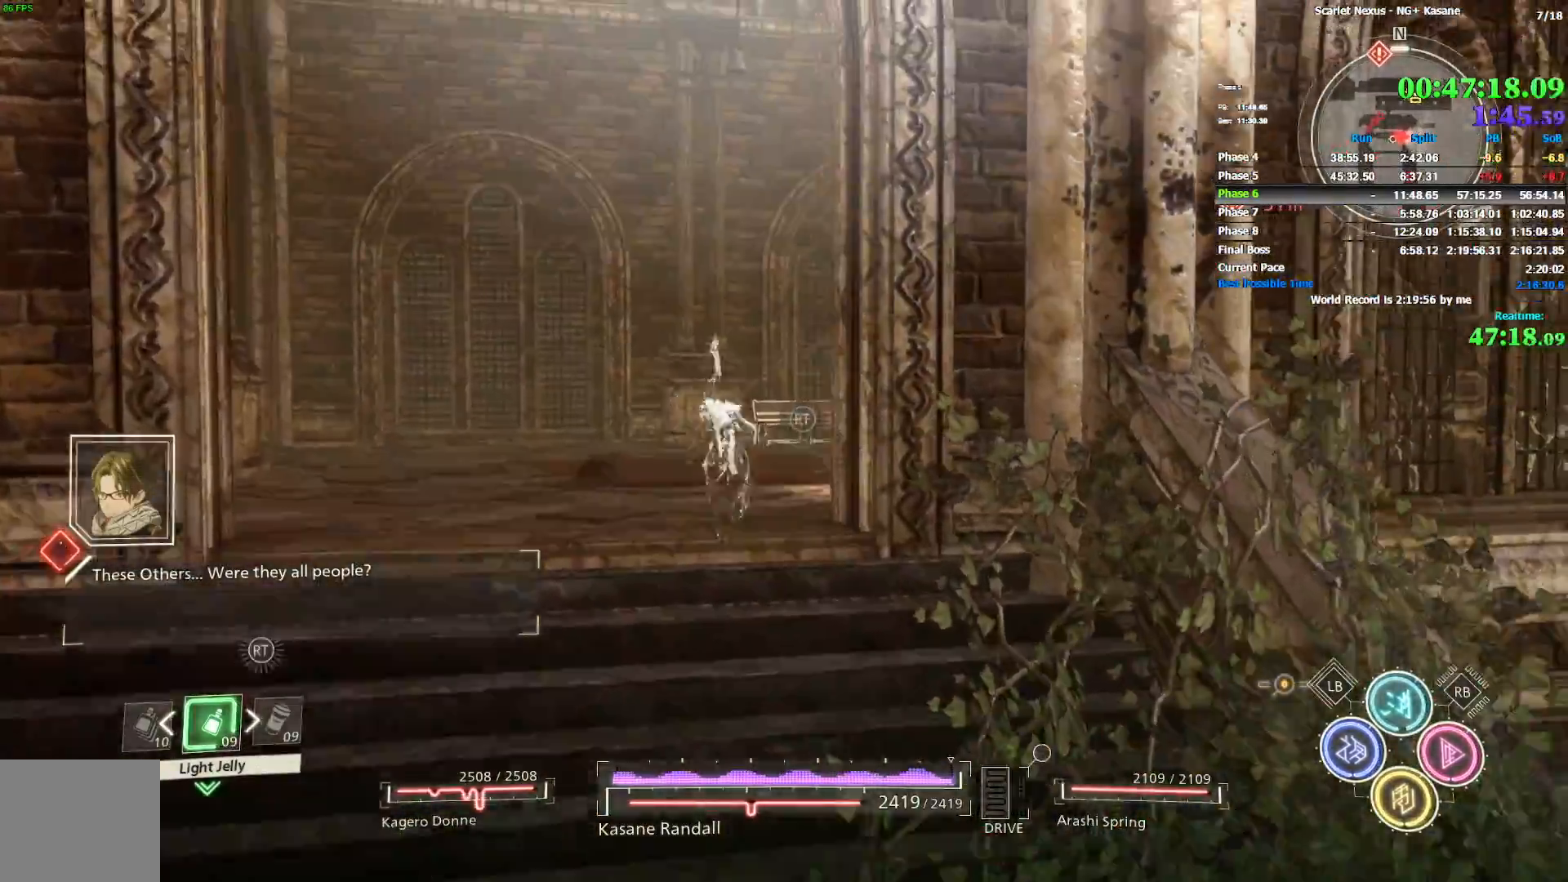
{"dt_ms": 500, "buttons": [], "left_stick": "up", "right_stick": "right", "events": []}
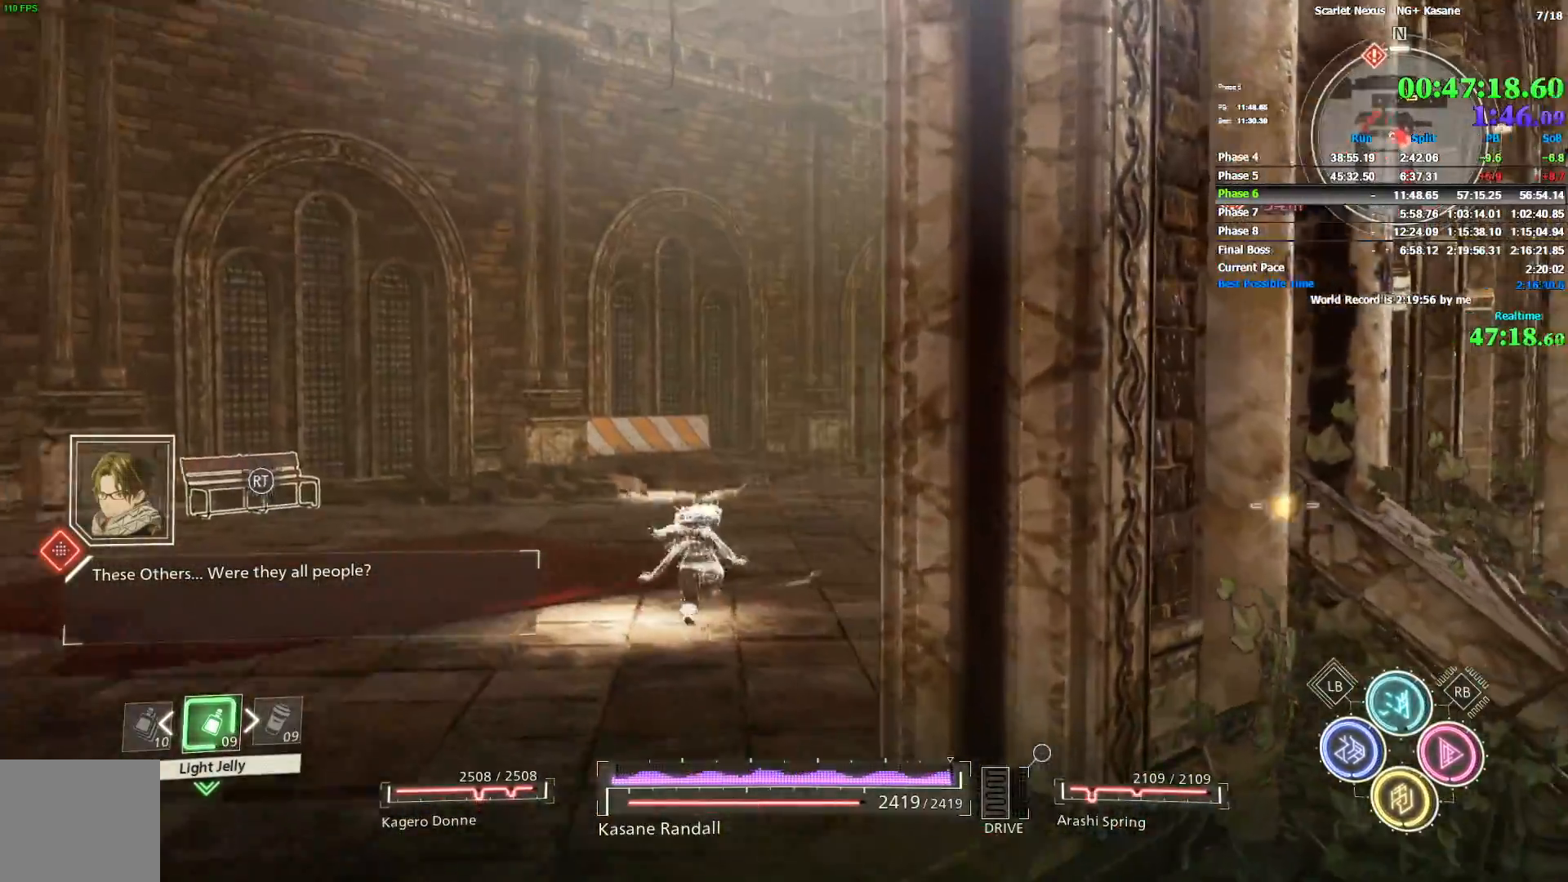
{"dt_ms": 500, "buttons": [], "left_stick": "up", "right_stick": "center", "events": [[117, "right_stick", "down-right"], [450, "right_stick", "center"]]}
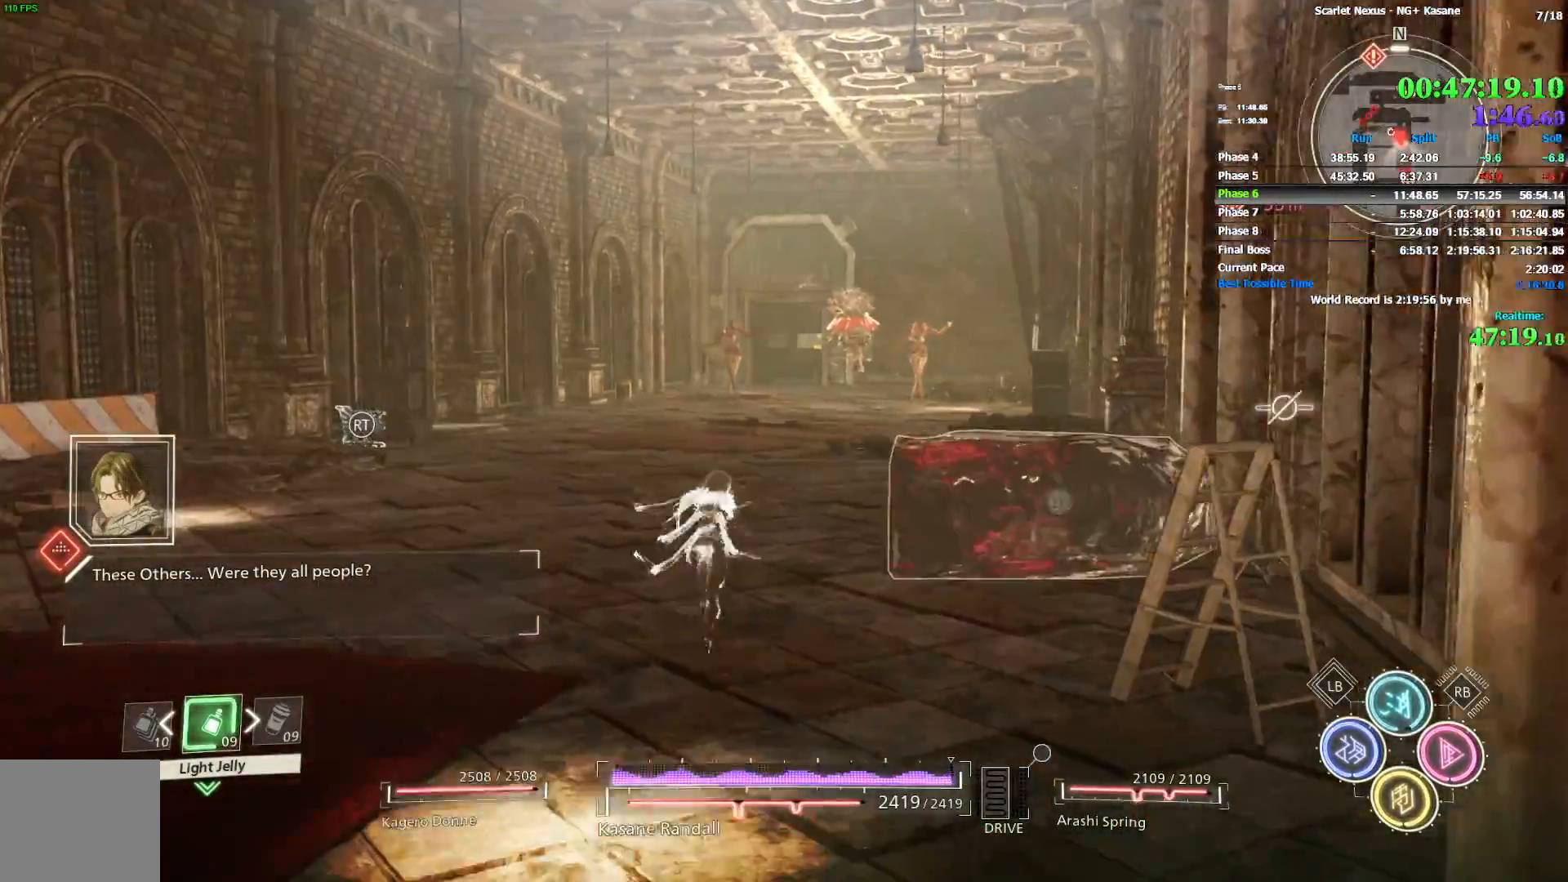
{"dt_ms": 500, "buttons": [], "left_stick": "up", "right_stick": "center", "events": []}
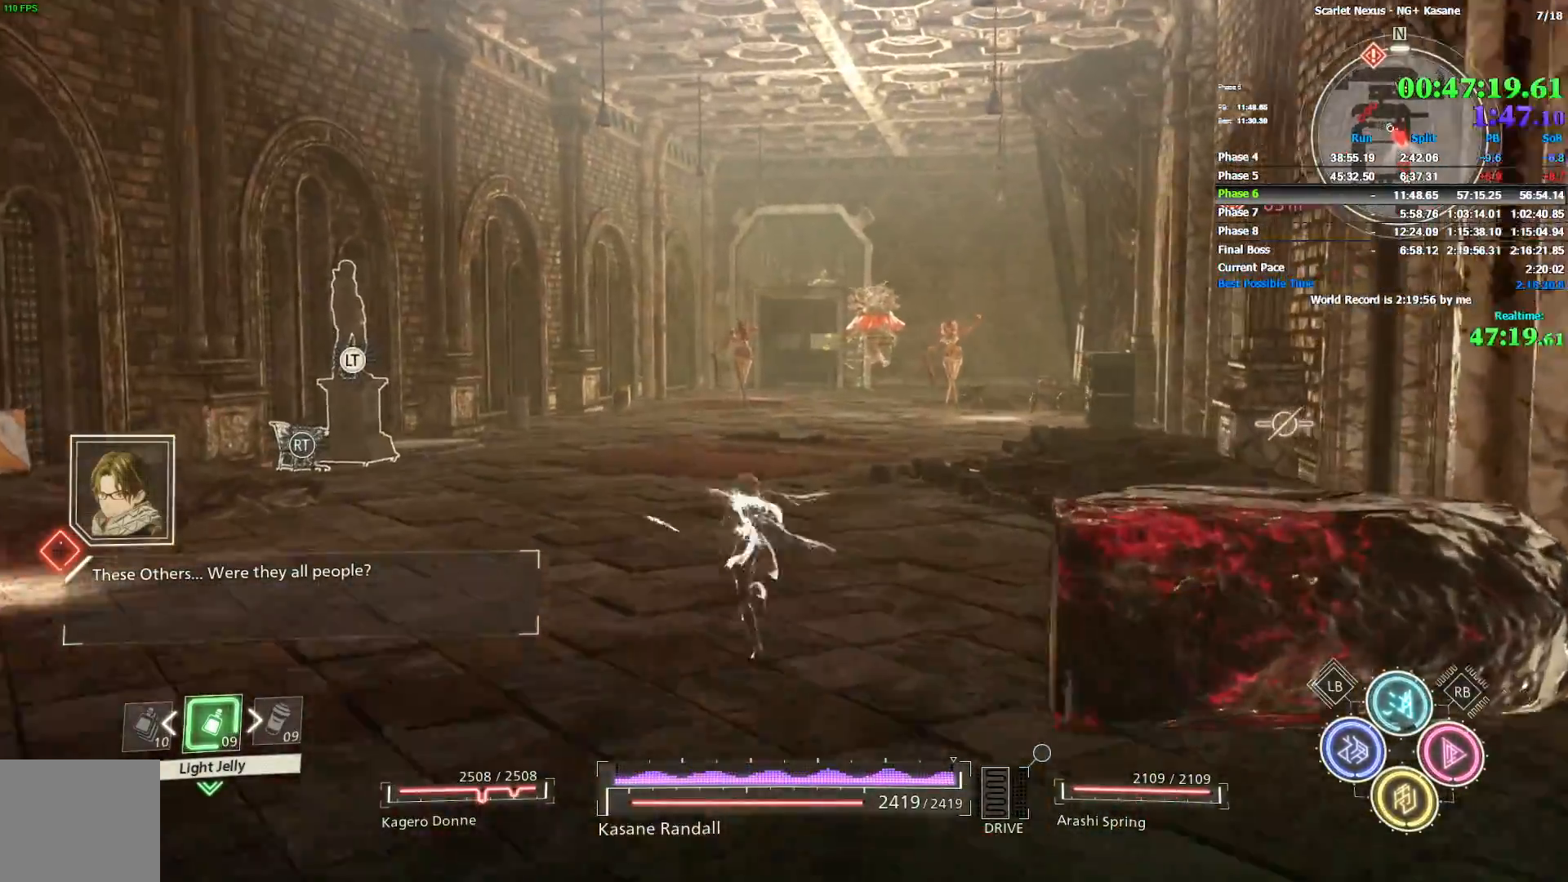
{"dt_ms": 500, "buttons": [], "left_stick": "up", "right_stick": "center", "events": []}
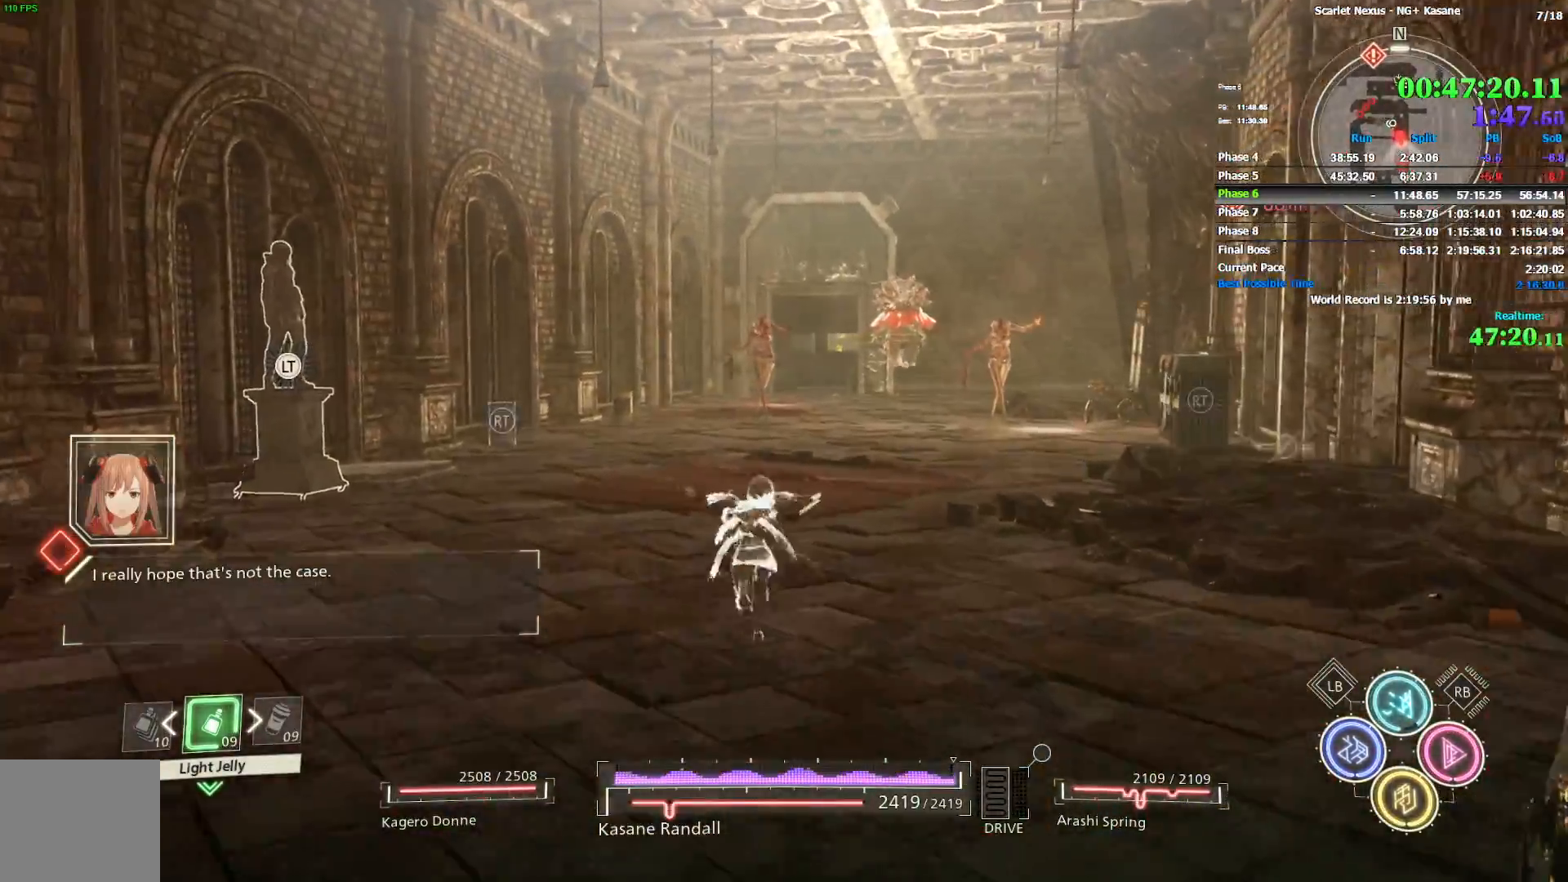
{"dt_ms": 500, "buttons": [], "left_stick": "up", "right_stick": "center", "events": []}
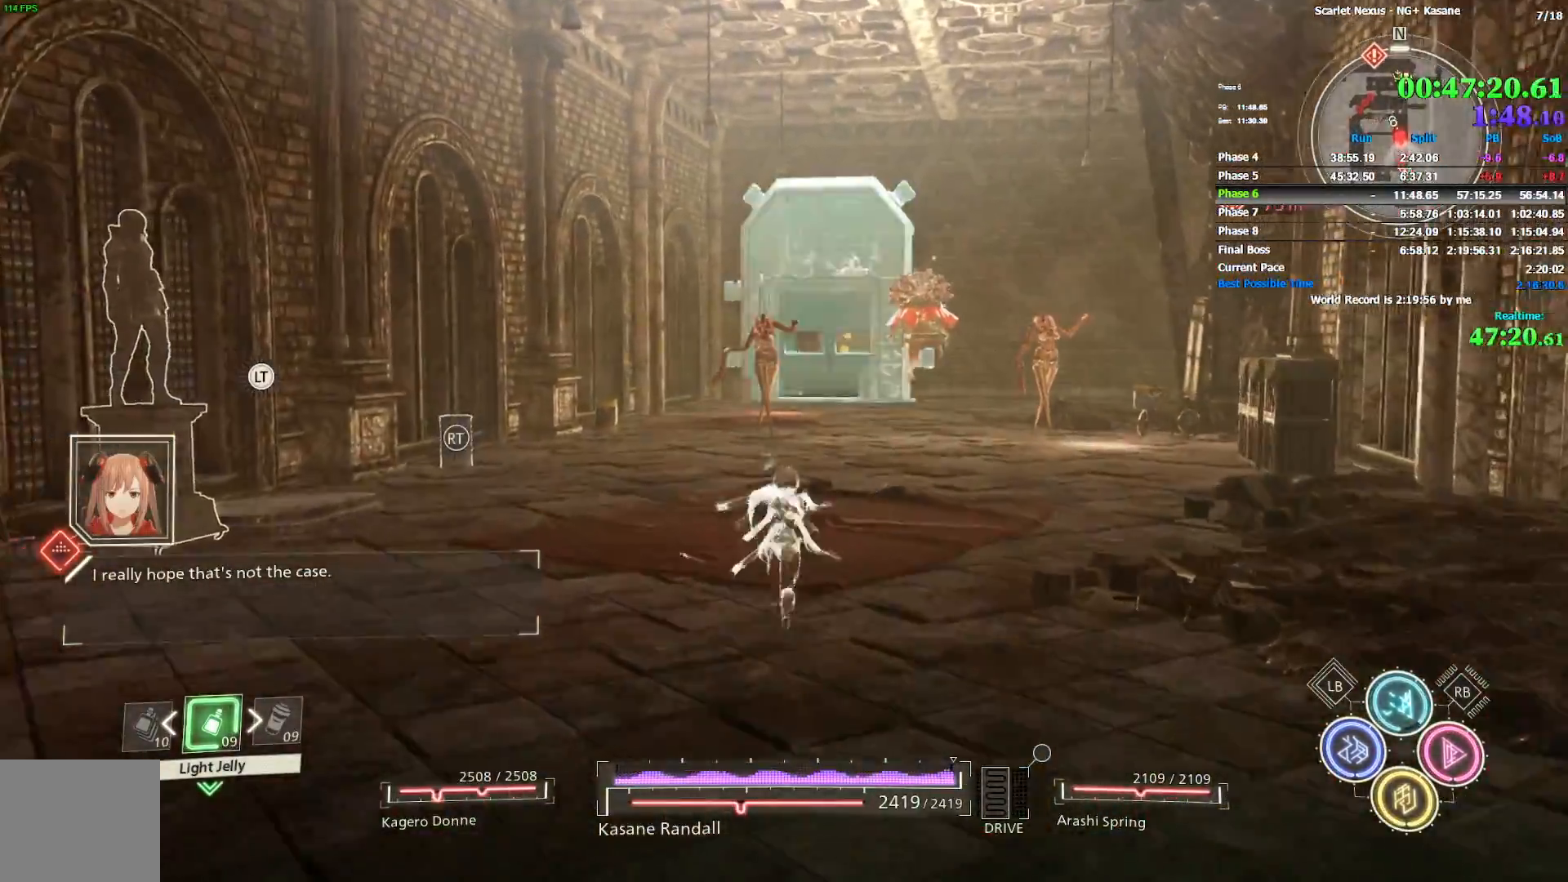
{"dt_ms": 500, "buttons": [], "left_stick": "up", "right_stick": "center", "events": []}
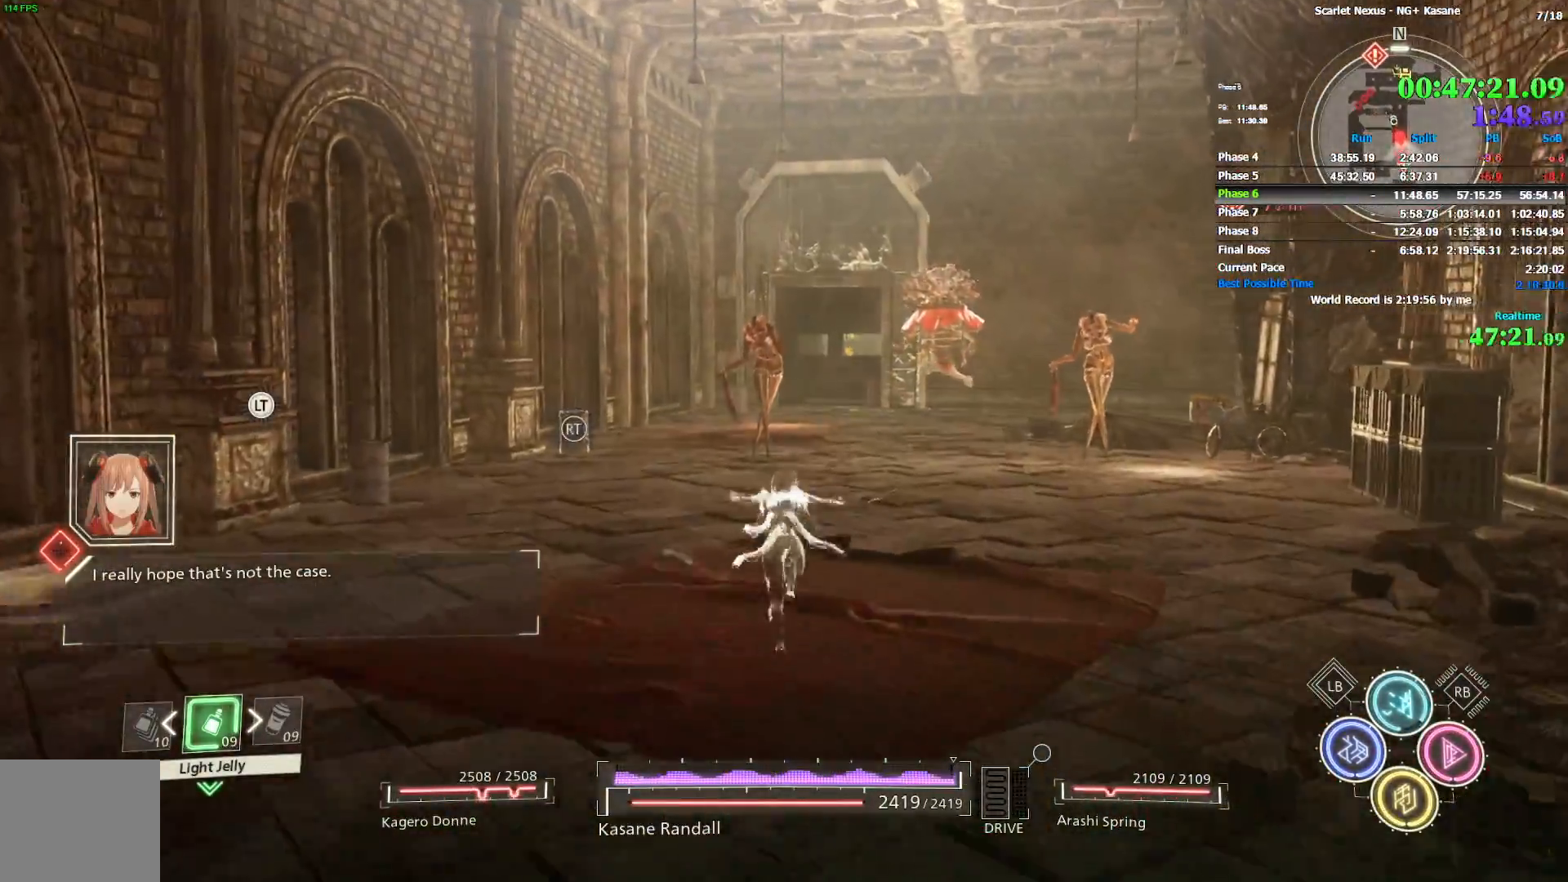
{"dt_ms": 500, "buttons": ["R1"], "left_stick": "up", "right_stick": "center", "events": [[317, "R1", "down"]]}
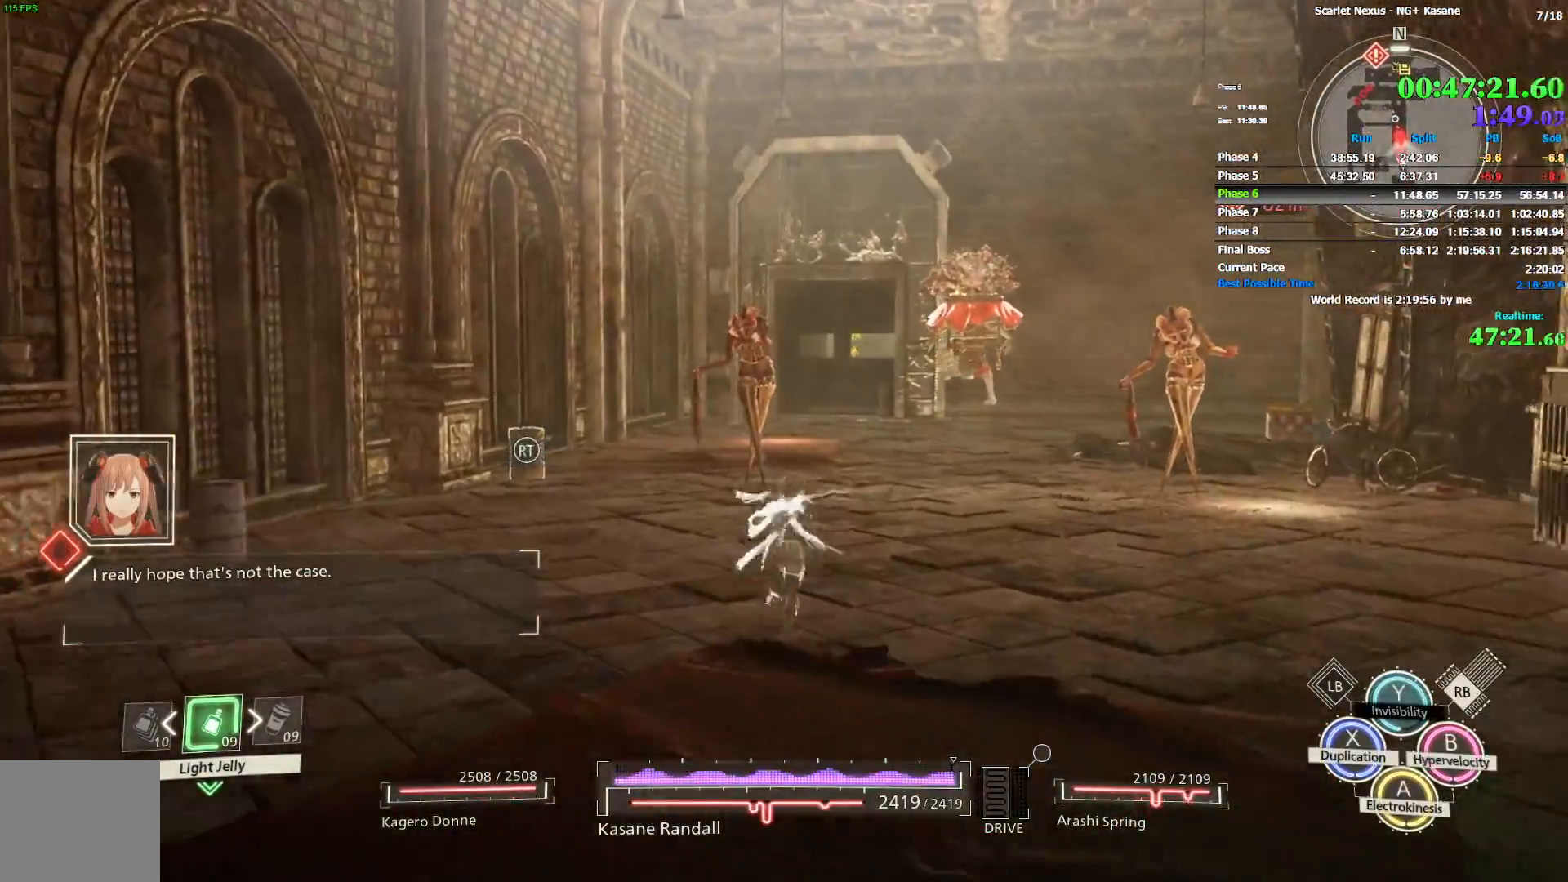
{"dt_ms": 500, "buttons": ["R1"], "left_stick": "up", "right_stick": "center", "events": []}
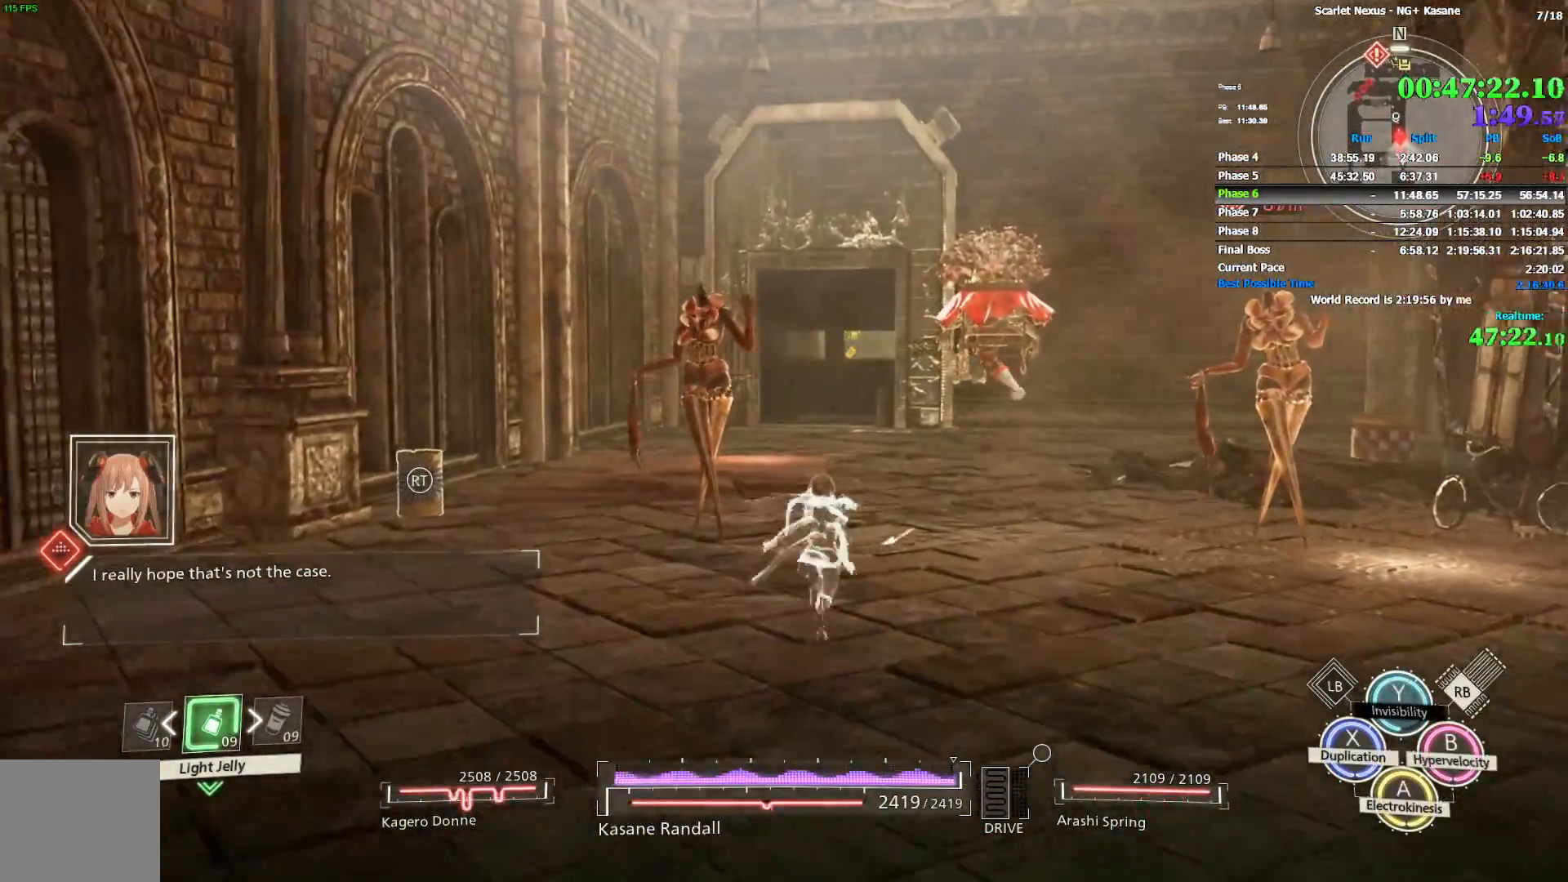
{"dt_ms": 500, "buttons": ["R1"], "left_stick": "up", "right_stick": "center", "events": []}
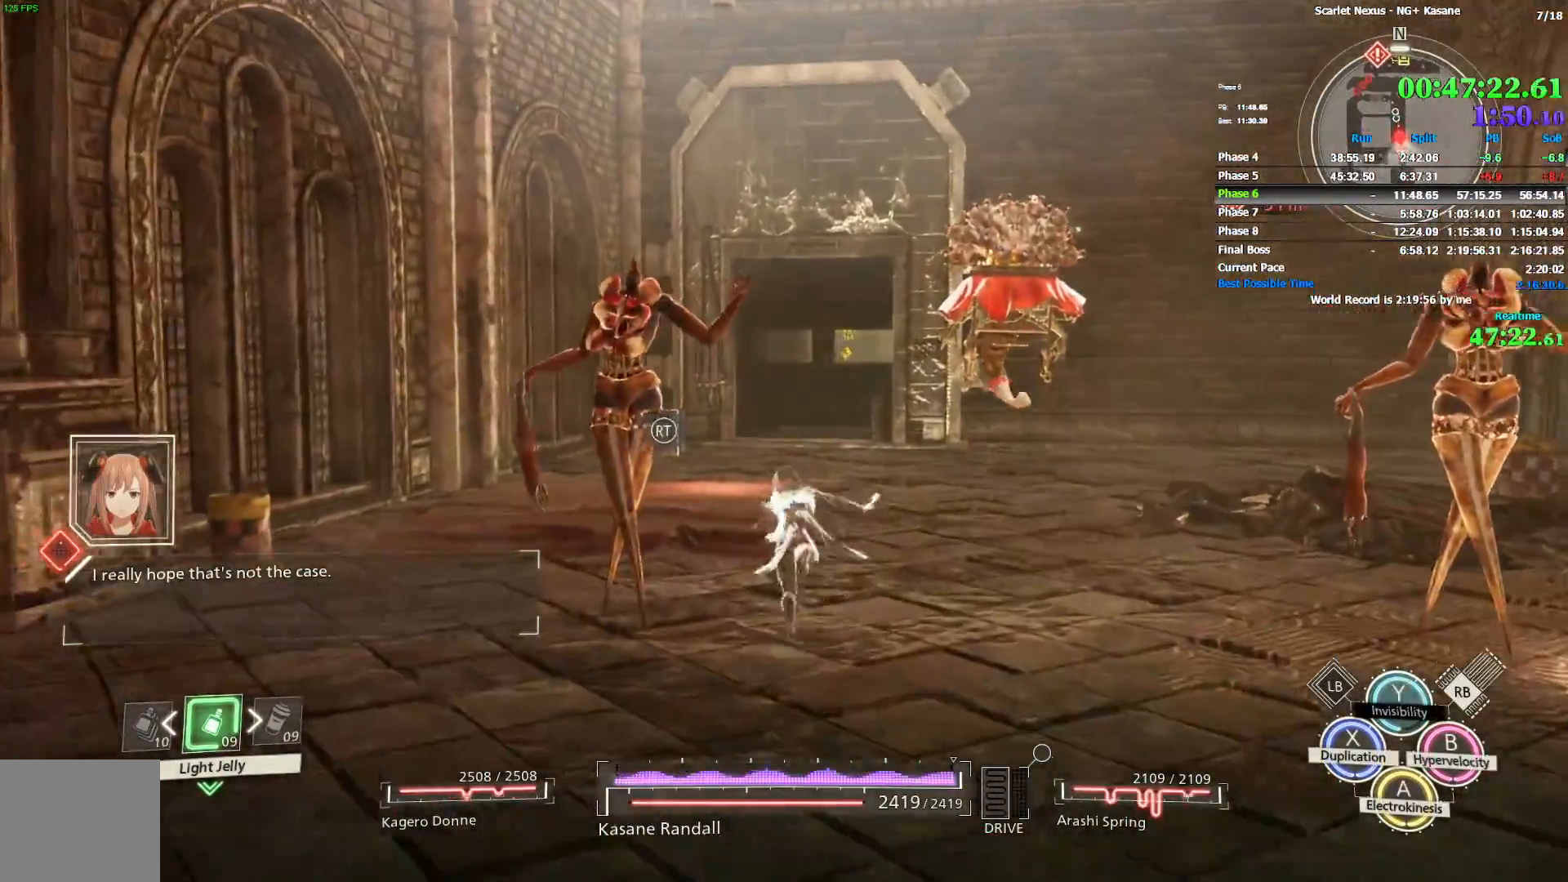
{"dt_ms": 500, "buttons": [], "left_stick": "up", "right_stick": "center", "events": [[100, "CROSS", "down"], [183, "CROSS", "up"], [200, "R1", "up"]]}
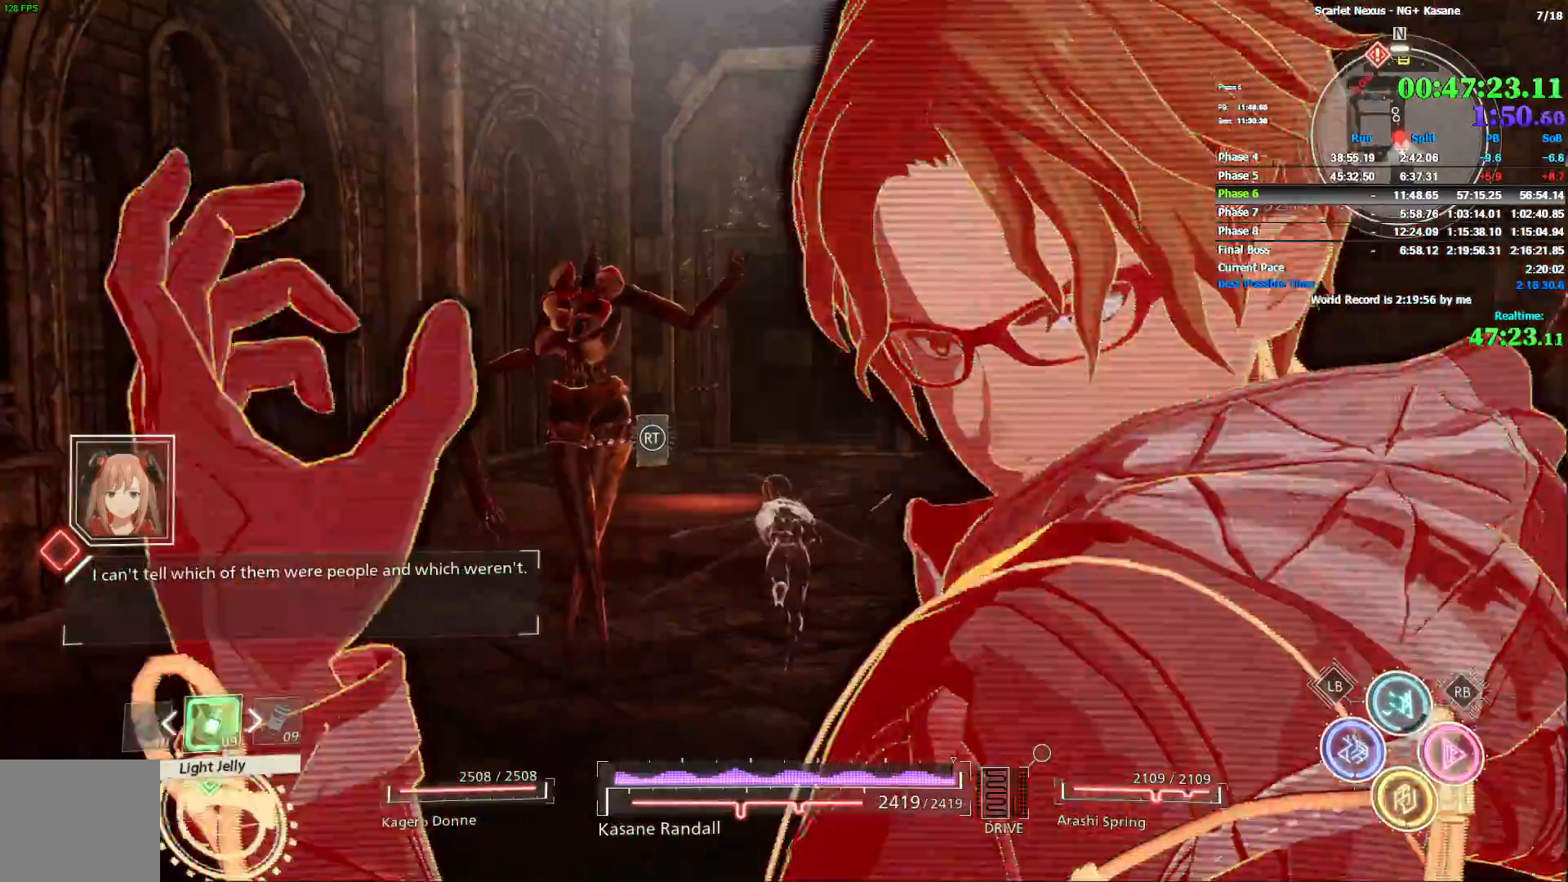
{"dt_ms": 500, "buttons": [], "left_stick": "up", "right_stick": "center", "events": []}
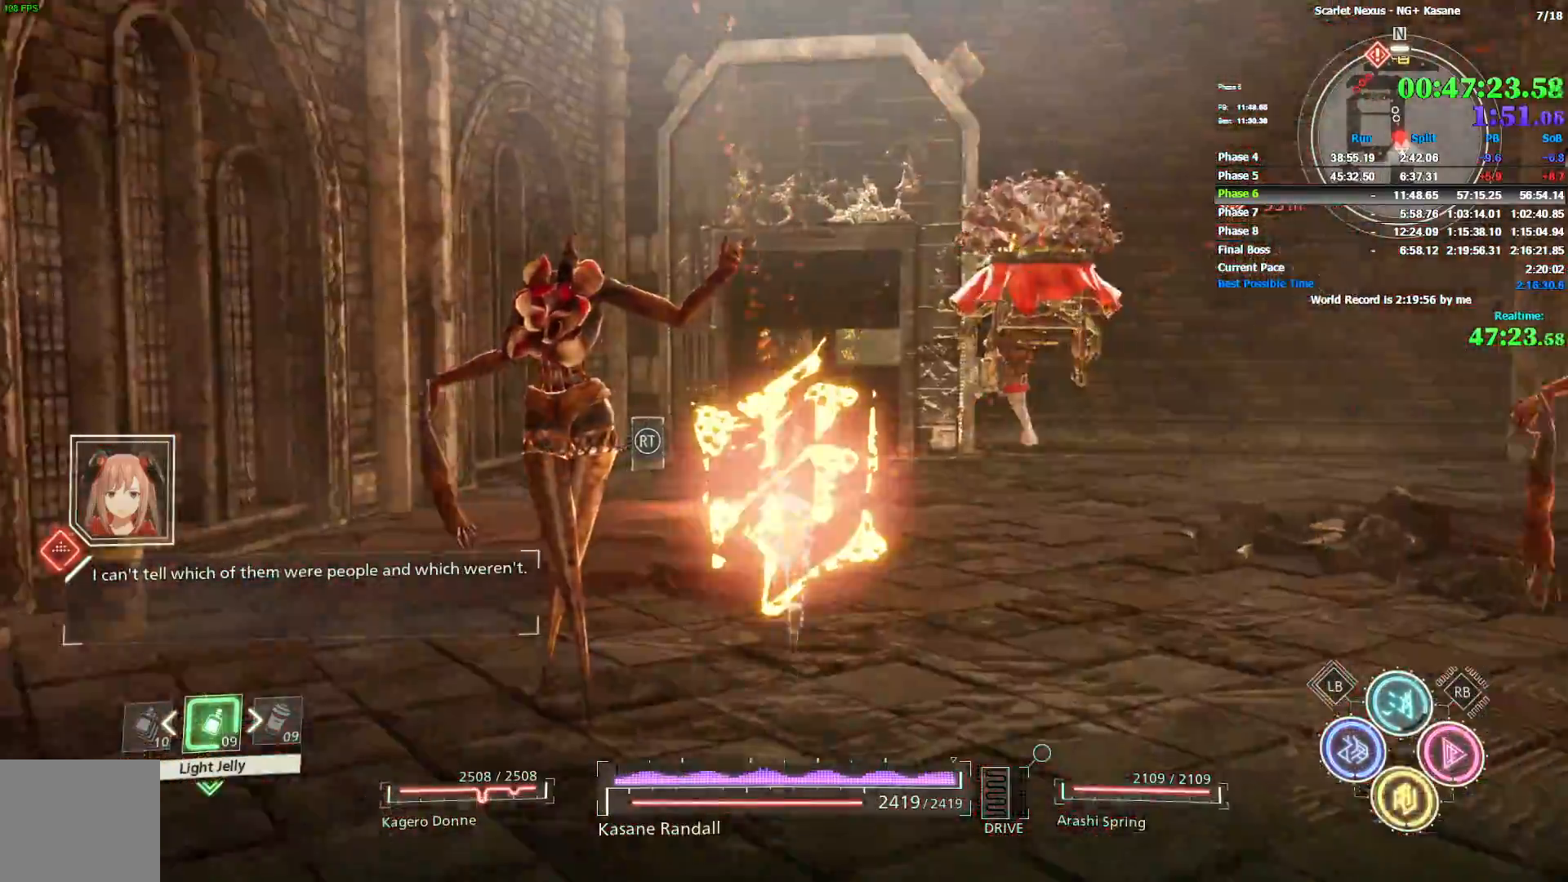
{"dt_ms": 500, "buttons": [], "left_stick": "up", "right_stick": "center", "events": [[317, "right_stick", "down"], [400, "right_stick", "center"]]}
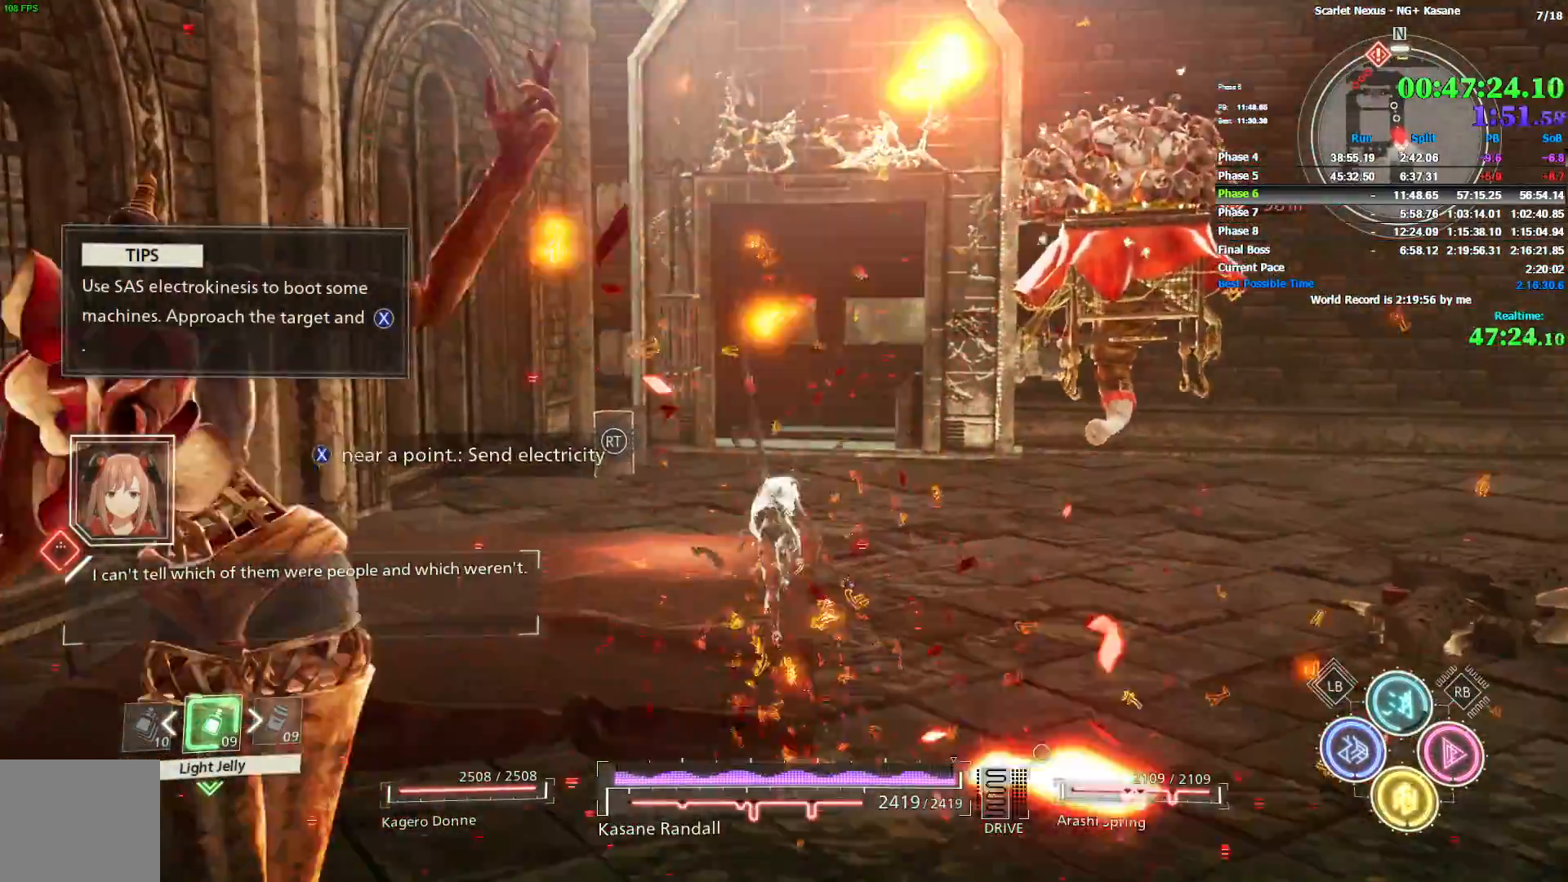
{"dt_ms": 500, "buttons": [], "left_stick": "up", "right_stick": "center", "events": []}
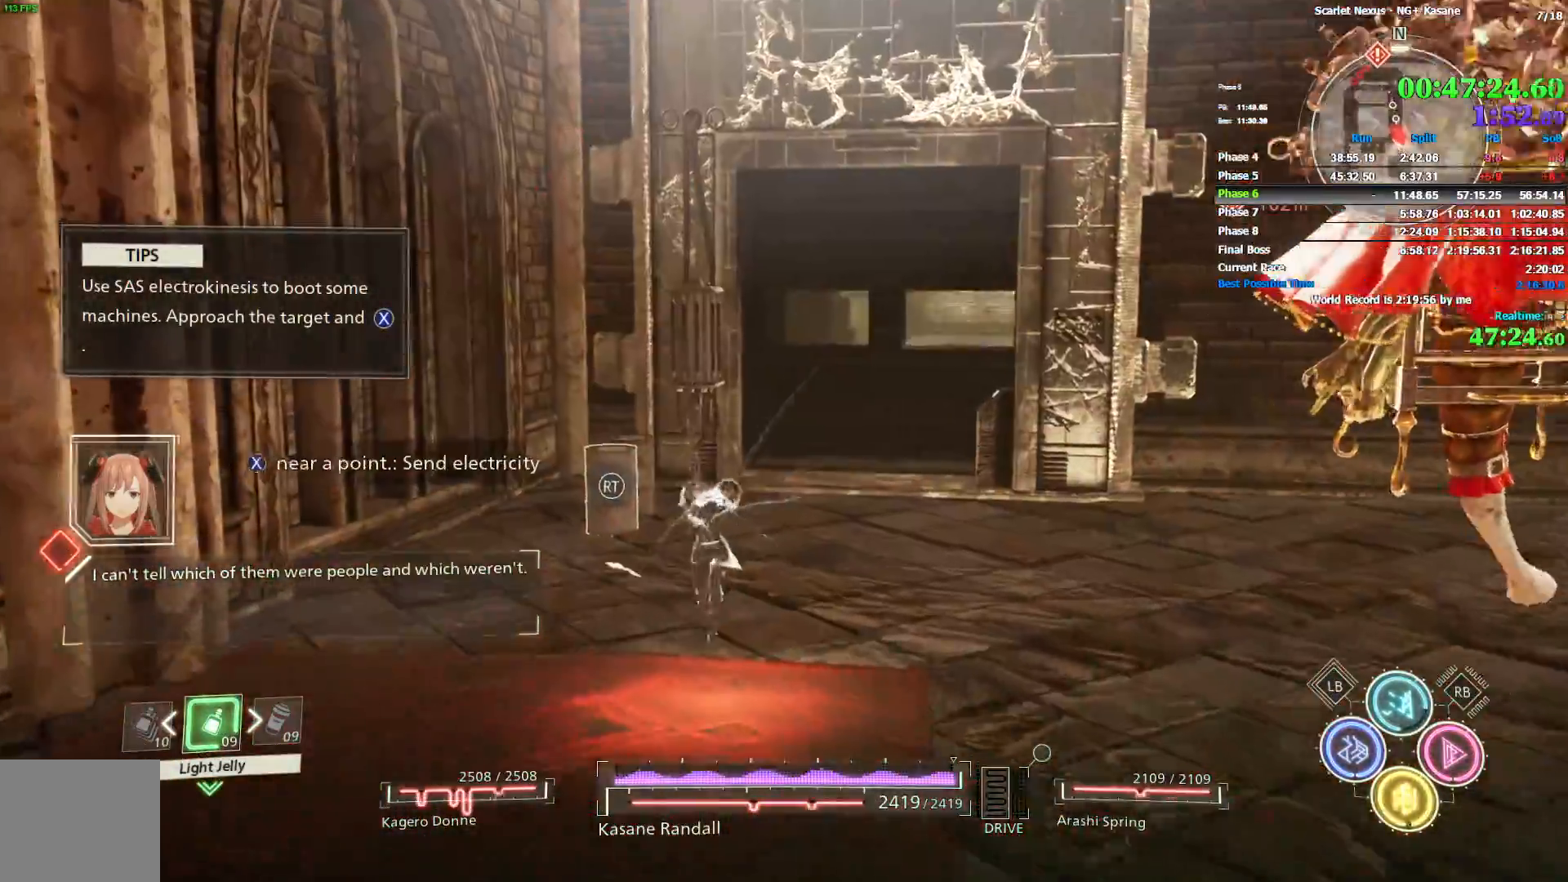
{"dt_ms": 500, "buttons": [], "left_stick": "up", "right_stick": "center", "events": [[233, "SQUARE", "down"], [300, "SQUARE", "up"]]}
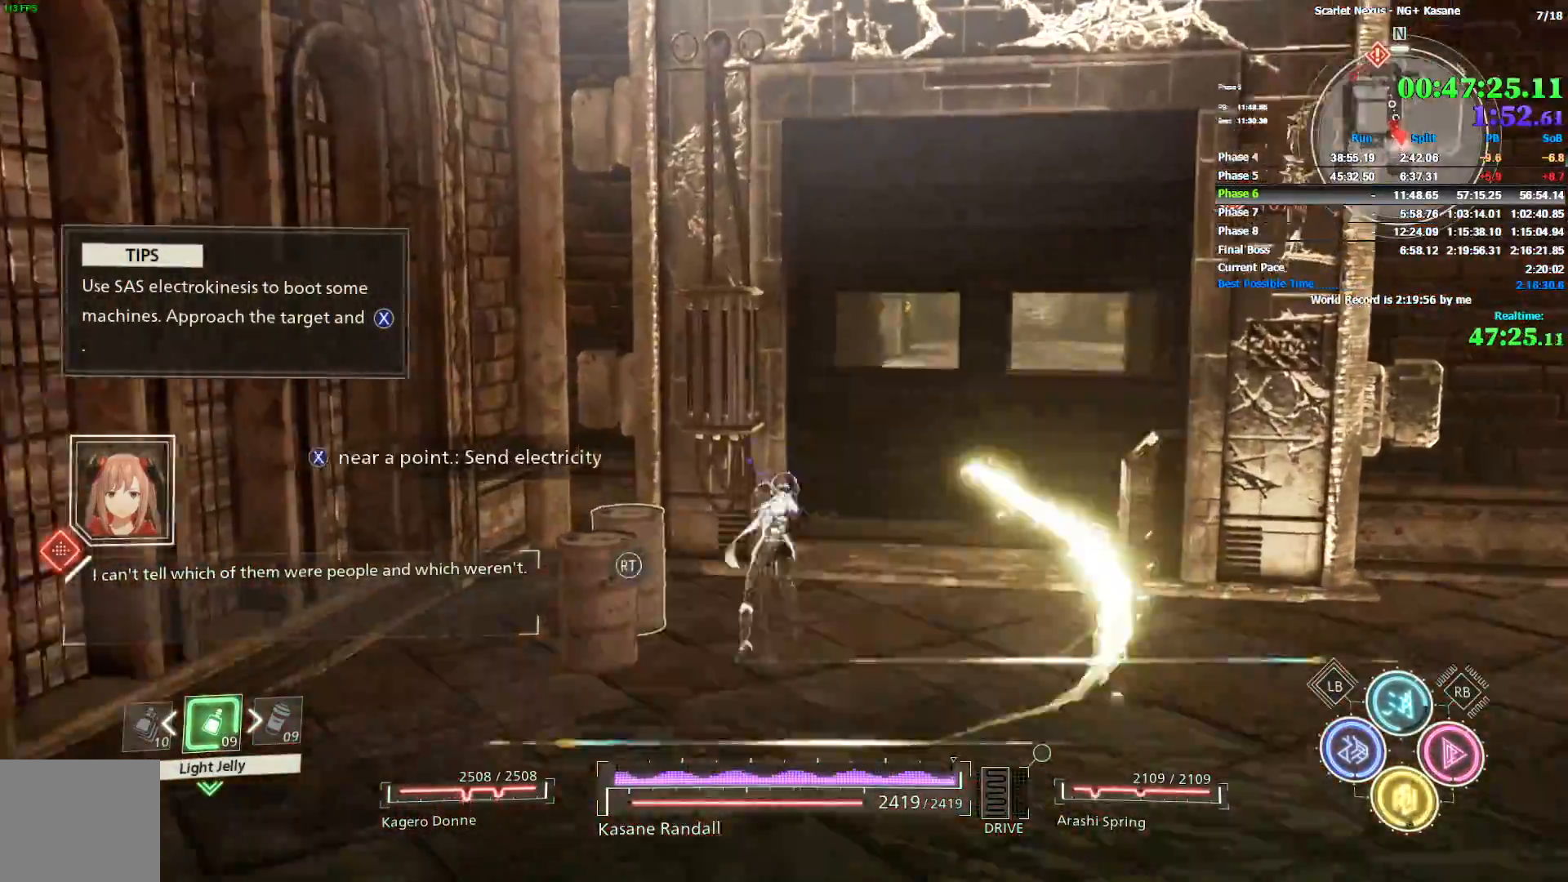
{"dt_ms": 500, "buttons": [], "left_stick": "up", "right_stick": "center", "events": [[367, "right_stick", "up-right"], [500, "right_stick", "center"]]}
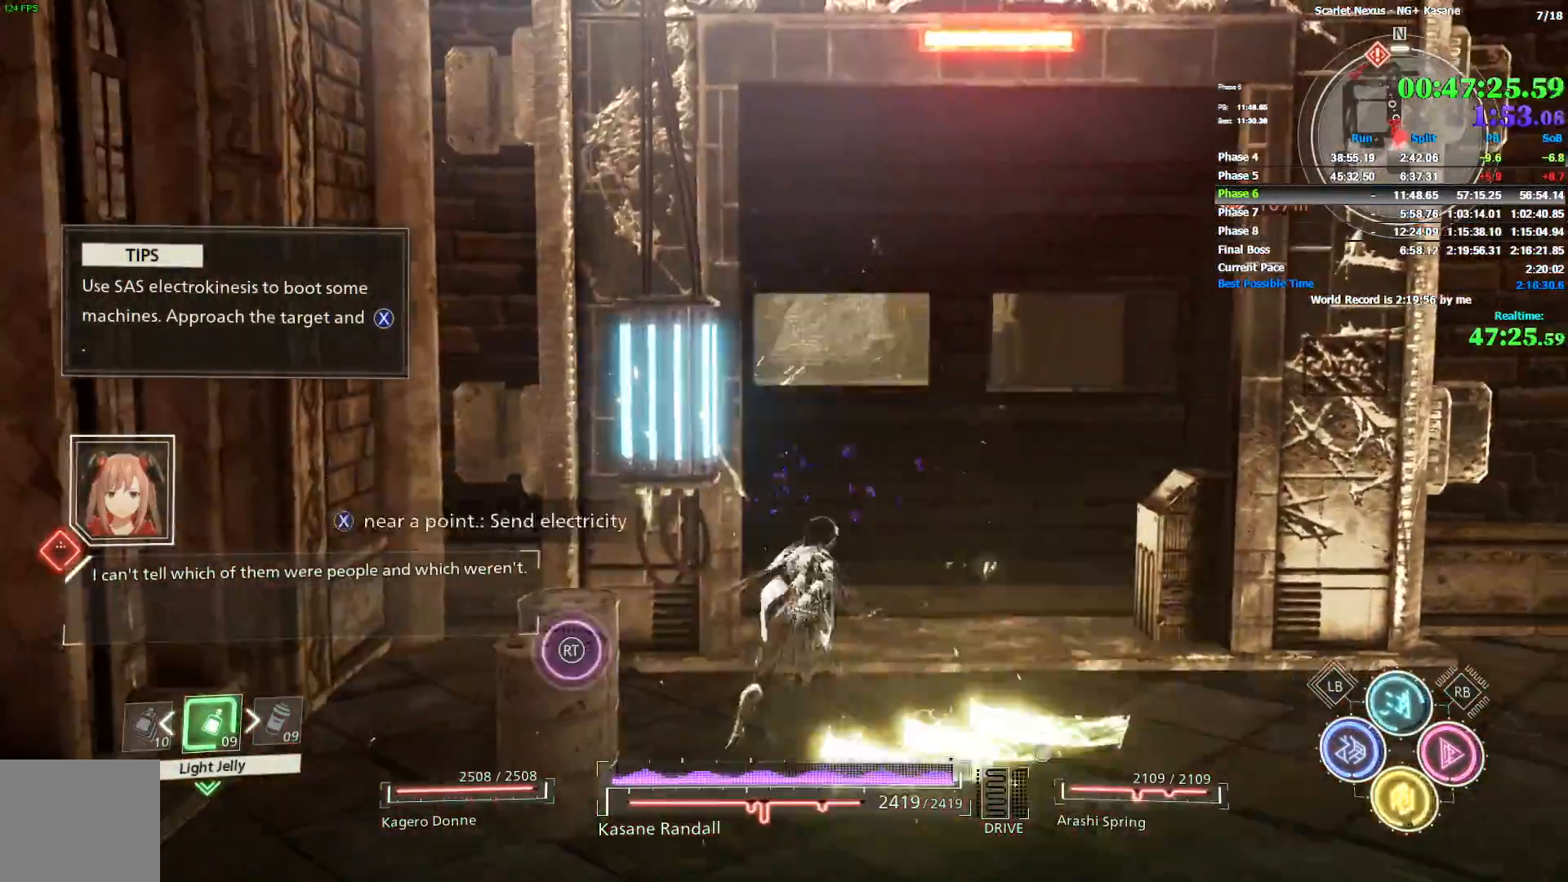
{"dt_ms": 1000, "buttons": [], "left_stick": "up", "right_stick": "up-left", "events": [[567, "right_stick", "up-left"], [683, "CIRCLE", "down"], [967, "CIRCLE", "up"]]}
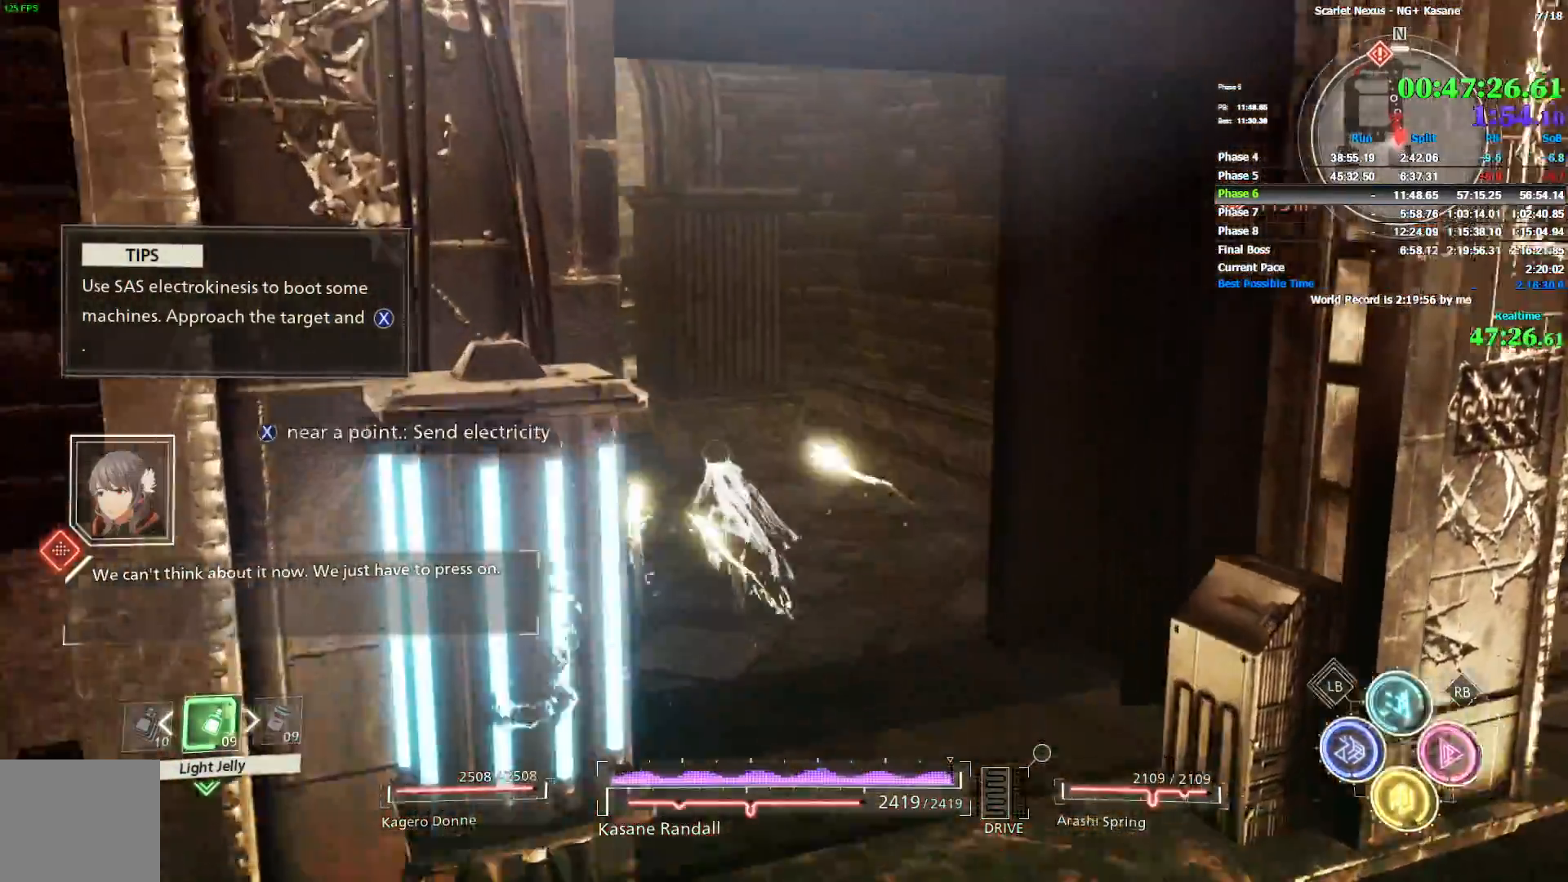
{"dt_ms": 500, "buttons": [], "left_stick": "up", "right_stick": "center", "events": [[467, "right_stick", "center"]]}
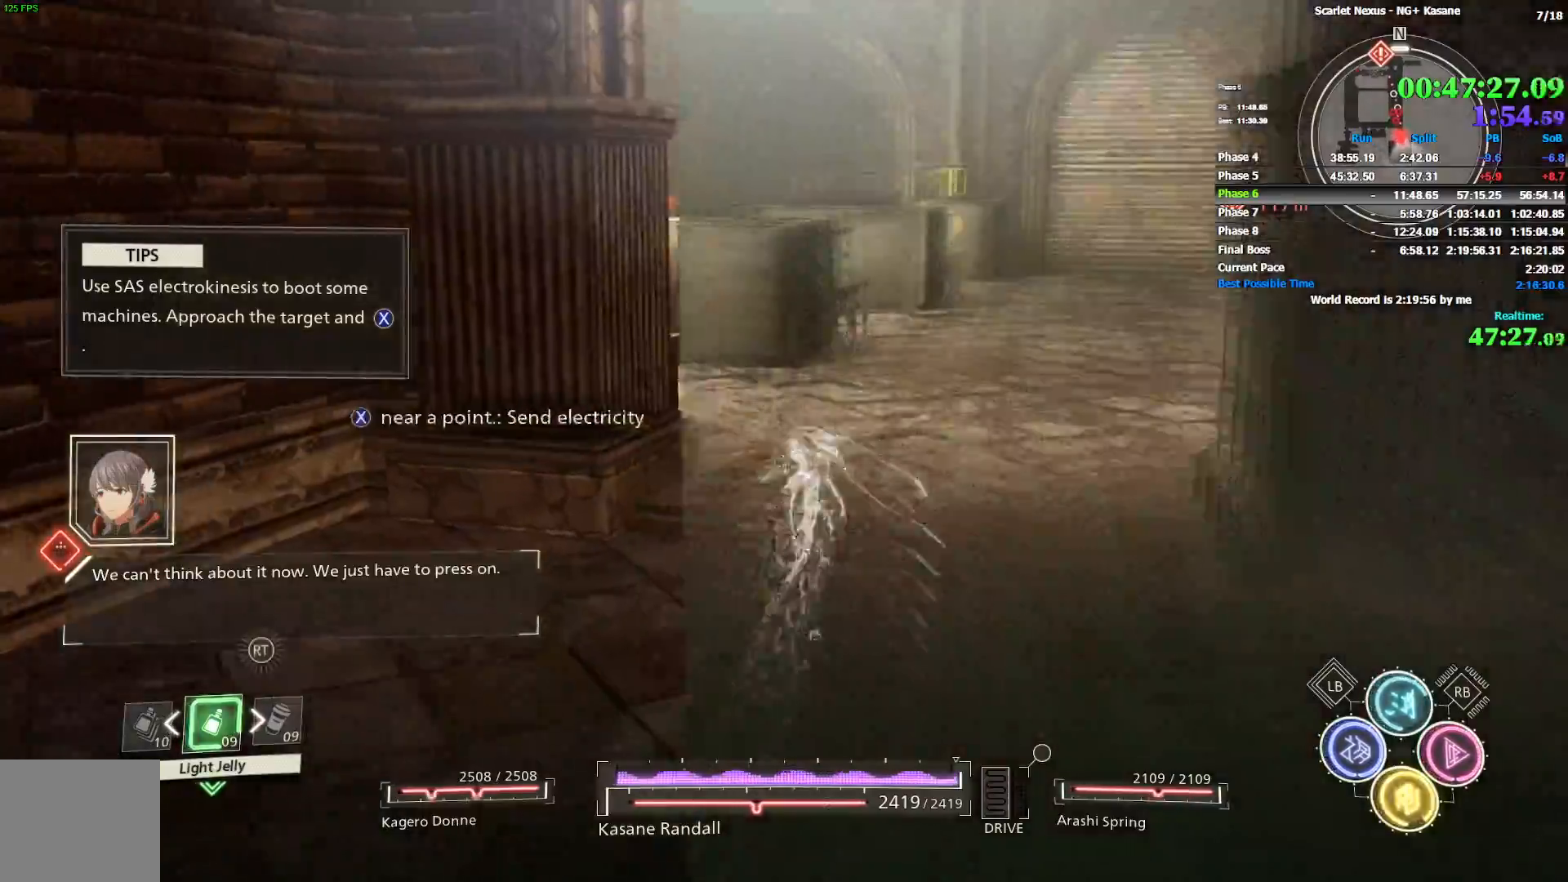
{"dt_ms": 500, "buttons": ["R1"], "left_stick": "up", "right_stick": "center", "events": [[183, "R1", "down"]]}
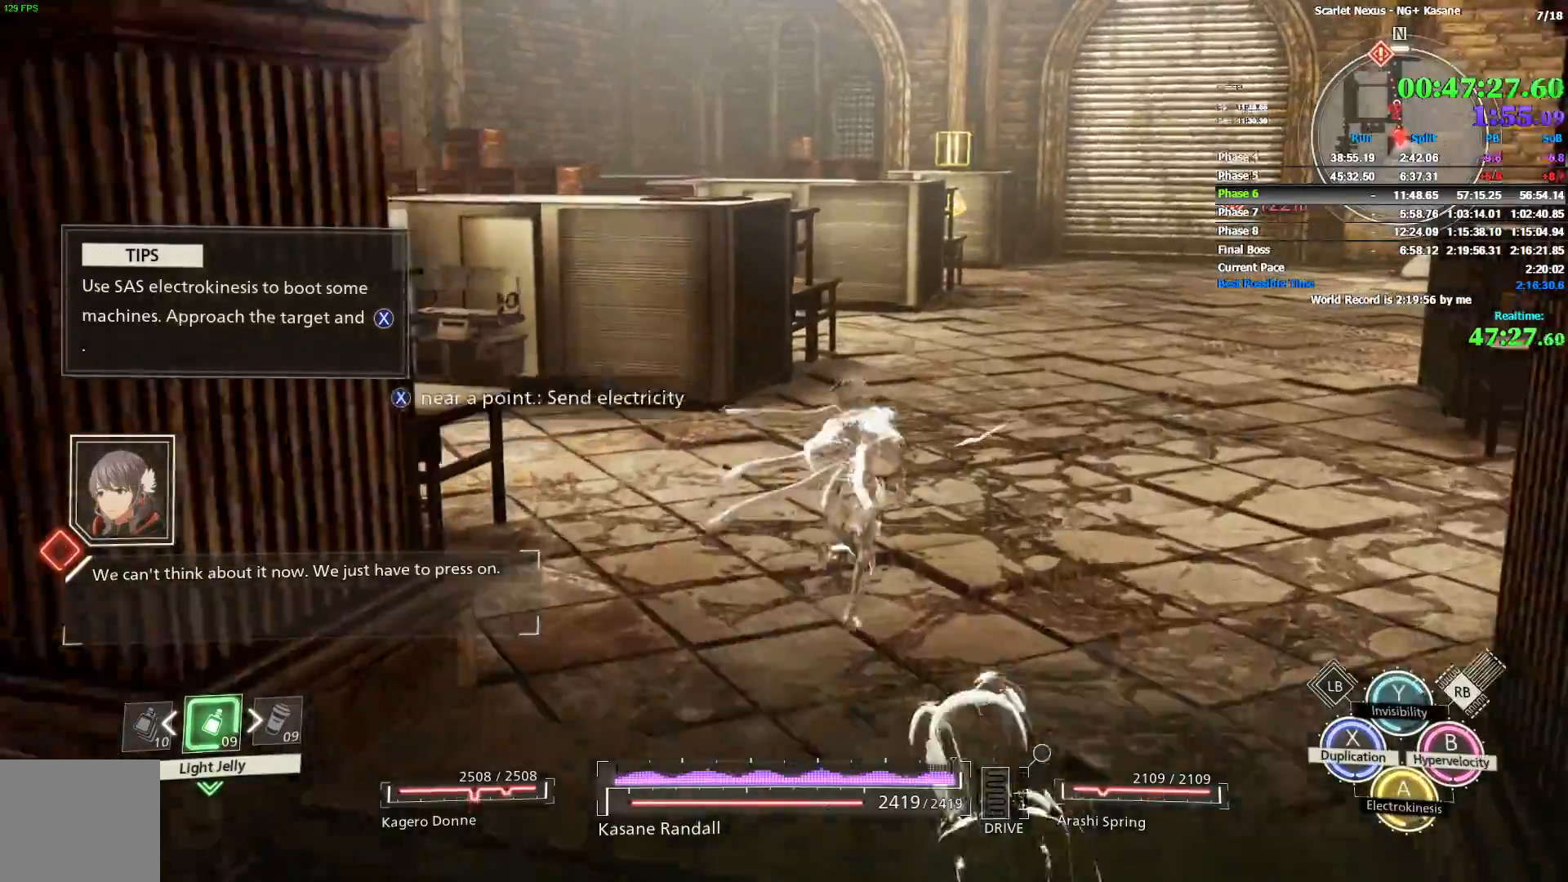
{"dt_ms": 500, "buttons": ["R1"], "left_stick": "up", "right_stick": "up-left", "events": [[250, "right_stick", "up-left"]]}